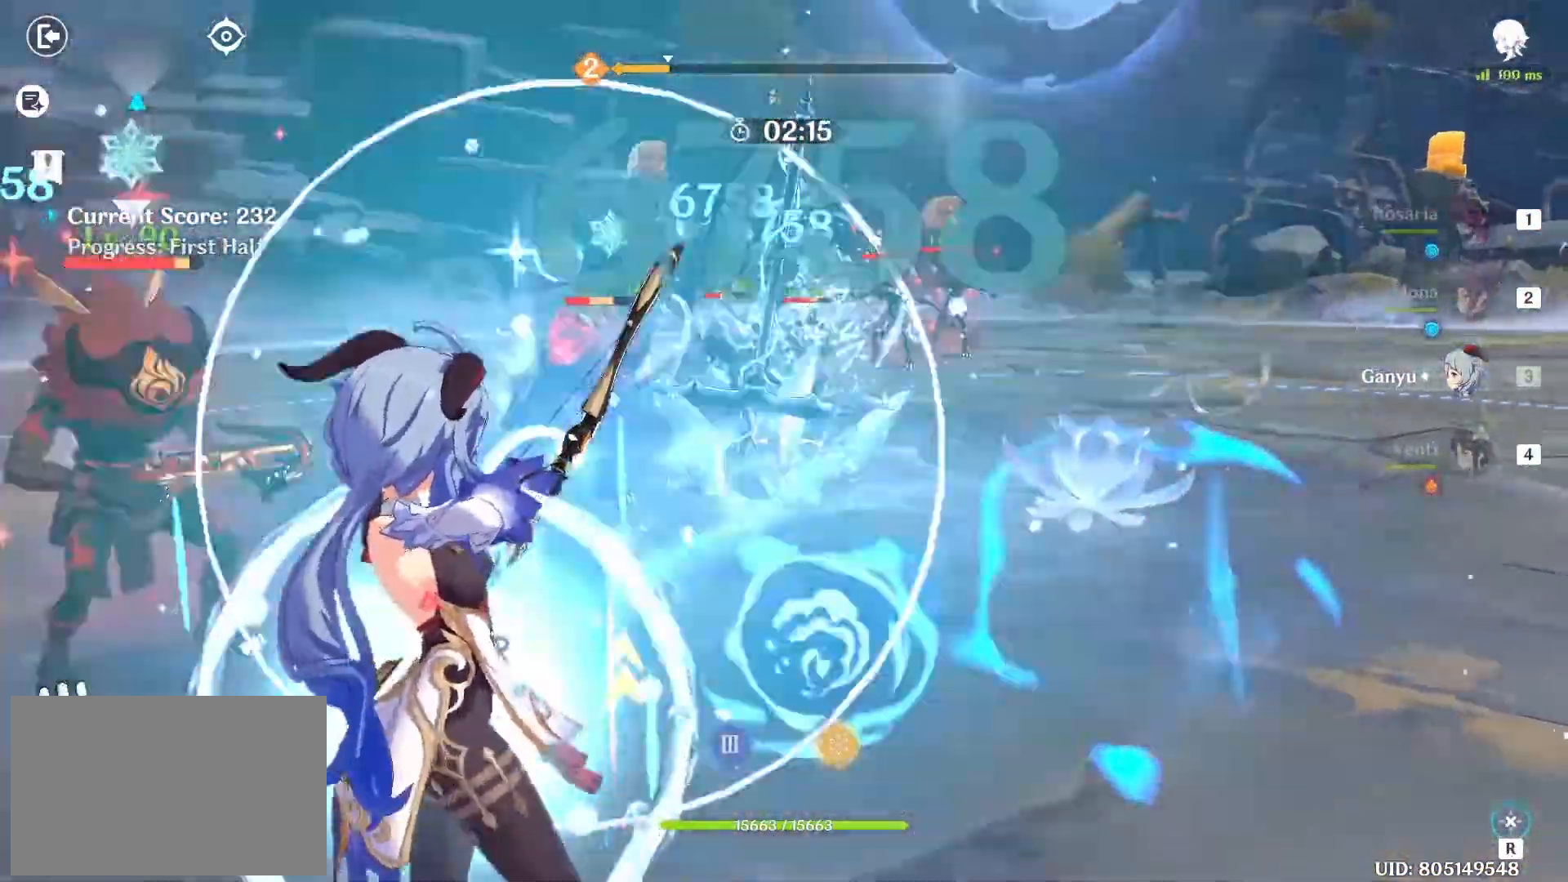
Gameplay with keyboard and mouse; each line is a JSON object with the keys and mouse buttons held at the frame after it. "events" lists presses ("down") and releases ("up") of "1", "2", "3", "4", "5", "a", "alt", "c", "caps_lock", "ctrl", "d", "e", "f", "g", "q", "r", "s", "shift", "space", "t", "tab", "v", "w", "x", "z", "mouse_left", "mouse_wheel" and "mouse_right" between this image and that frame as [ms after this image, input, new state], when the widget could be followed in between. "mouse_left", "mouse_wheel", "mouse_right" = the "left", "wheel", "right" buttons of the "mouse" list. No other keys are recorded. "wheel" means that the mouse wheel is clicked or scrolled. Not read: mouse_move.
{"keys": ["a", "w"], "mouse": [], "events": [[50, "mouse_left", "up"], [50, "shift", "down"], [183, "shift", "up"], [317, "4", "down"], [417, "4", "up"], [500, "w", "down"]]}
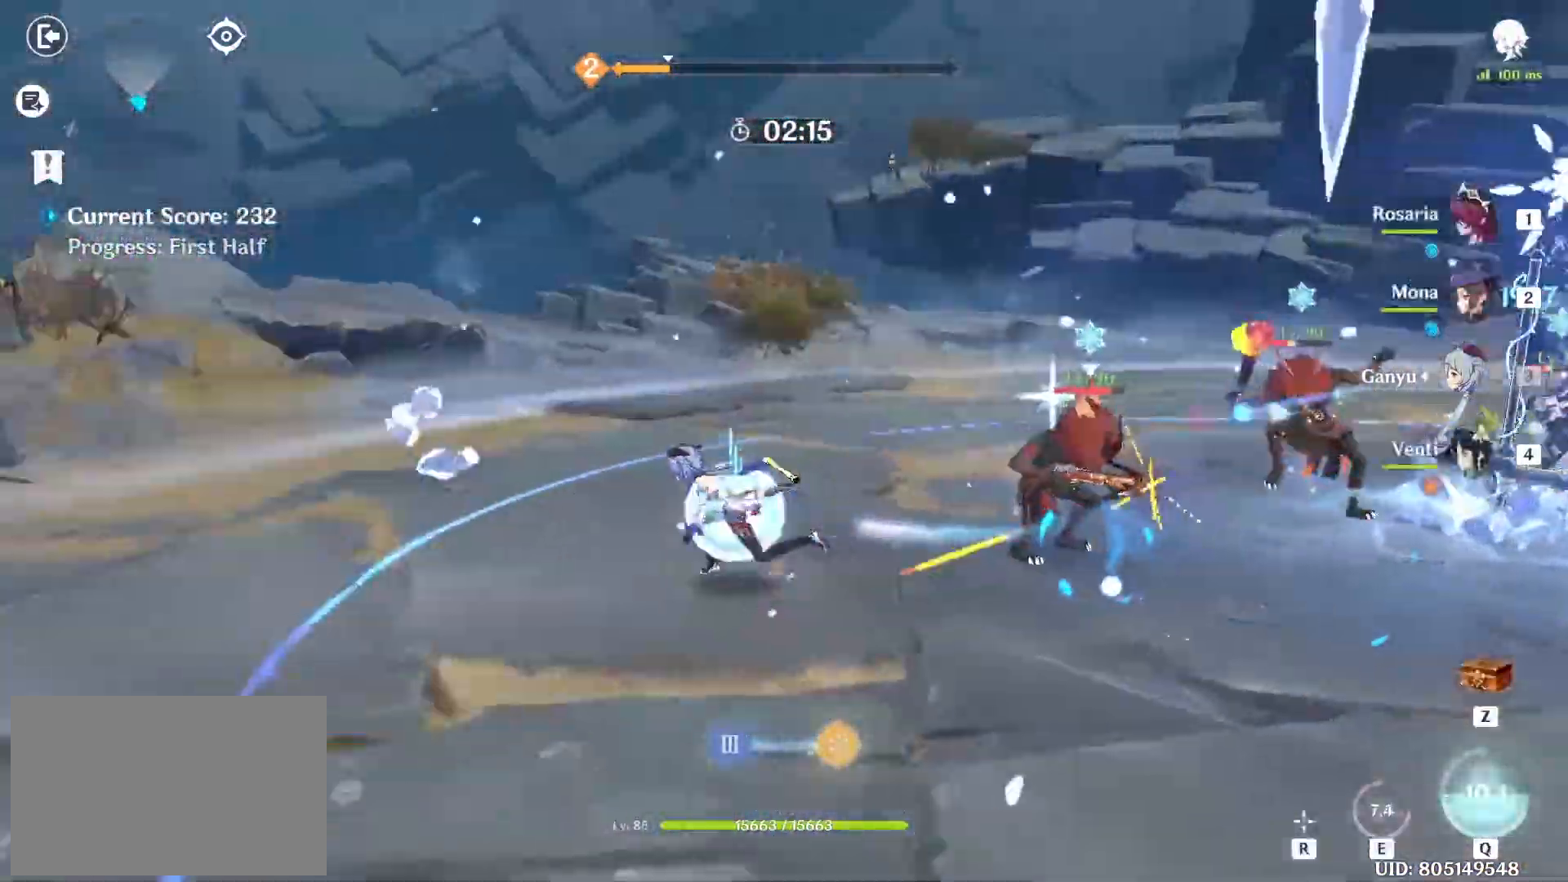
{"keys": ["e", "w"], "mouse": [], "events": [[100, "a", "up"], [200, "e", "down"], [250, "e", "up"], [350, "e", "down"], [383, "e", "up"], [483, "e", "down"]]}
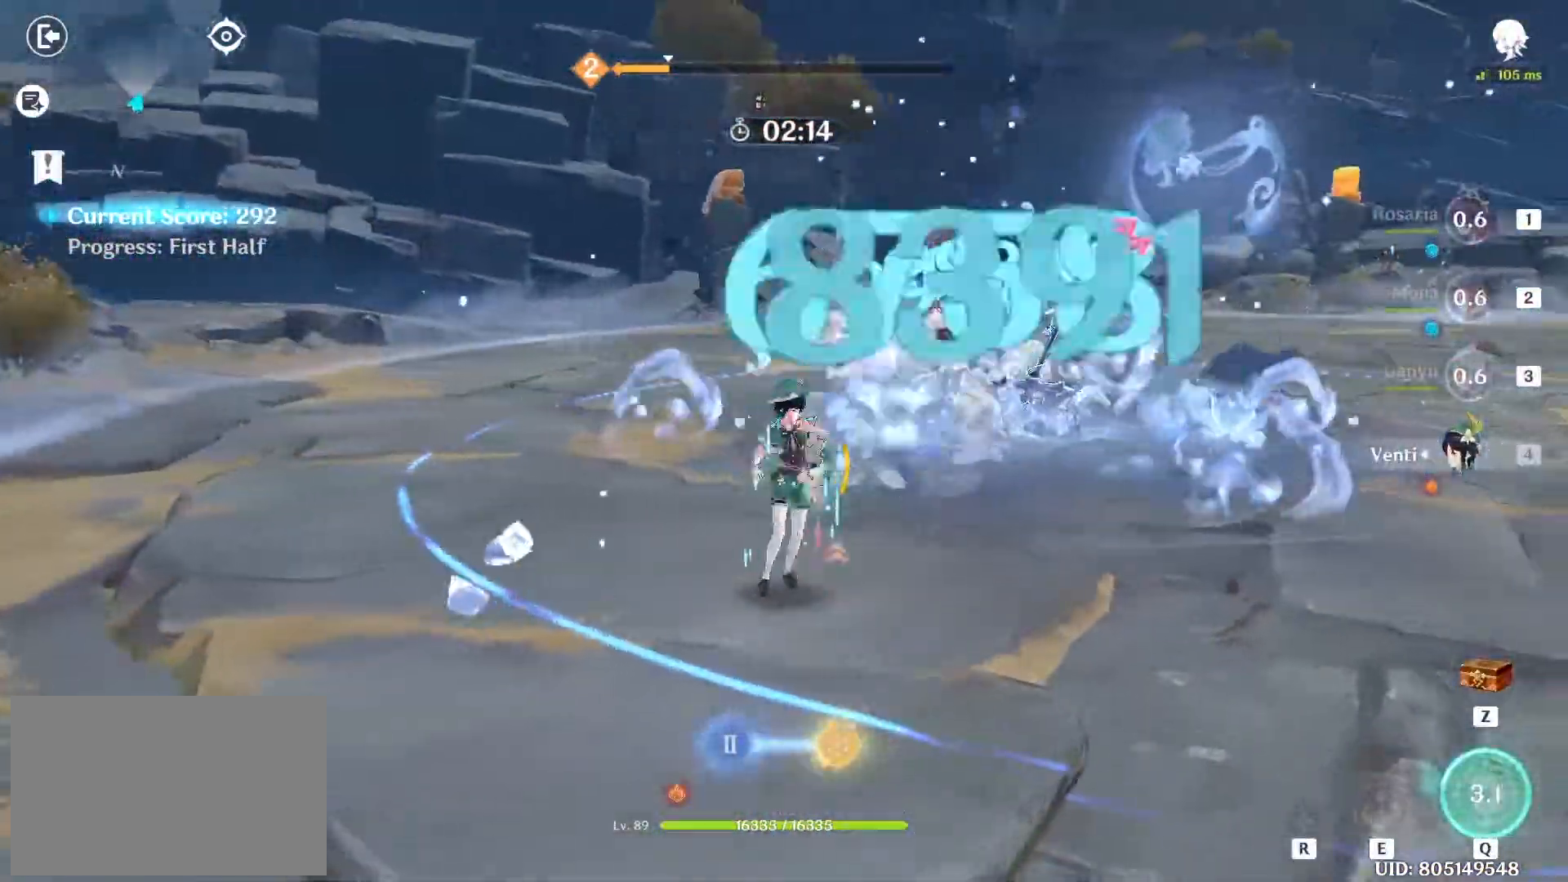
{"keys": ["w"], "mouse": [], "events": [[67, "e", "up"], [67, "w", "up"], [300, "shift", "down"], [350, "d", "down"], [450, "shift", "up"], [500, "d", "up"], [500, "w", "down"]]}
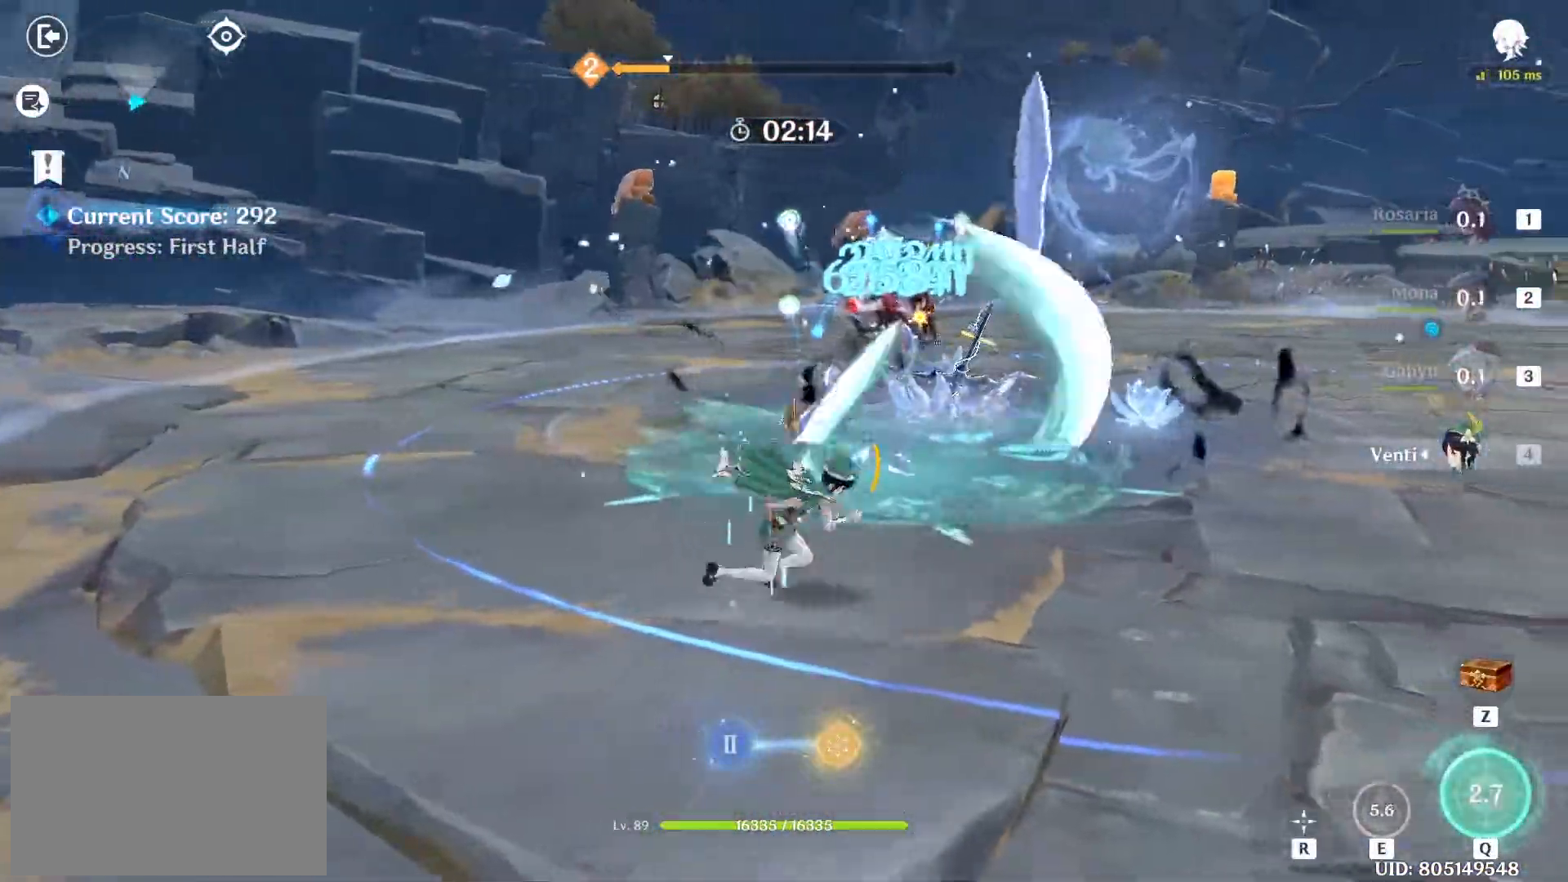
{"keys": ["1", "w"], "mouse": [], "events": [[50, "a", "down"], [133, "a", "up"], [367, "1", "down"]]}
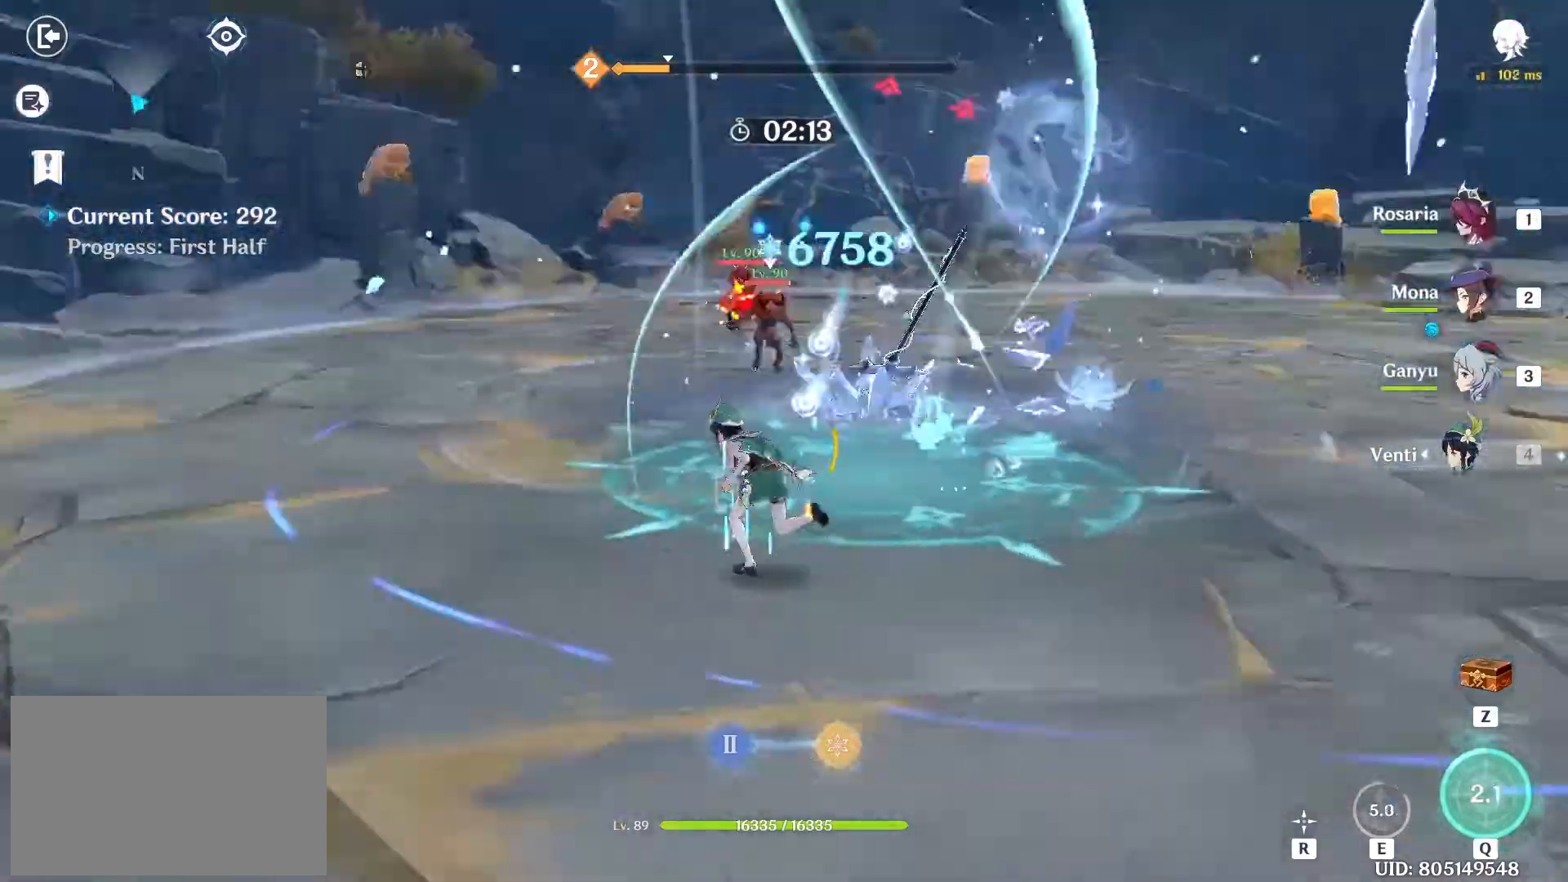
{"keys": ["w"], "mouse": [], "events": [[17, "1", "up"], [233, "e", "down"], [317, "e", "up"], [383, "e", "down"], [433, "e", "up"]]}
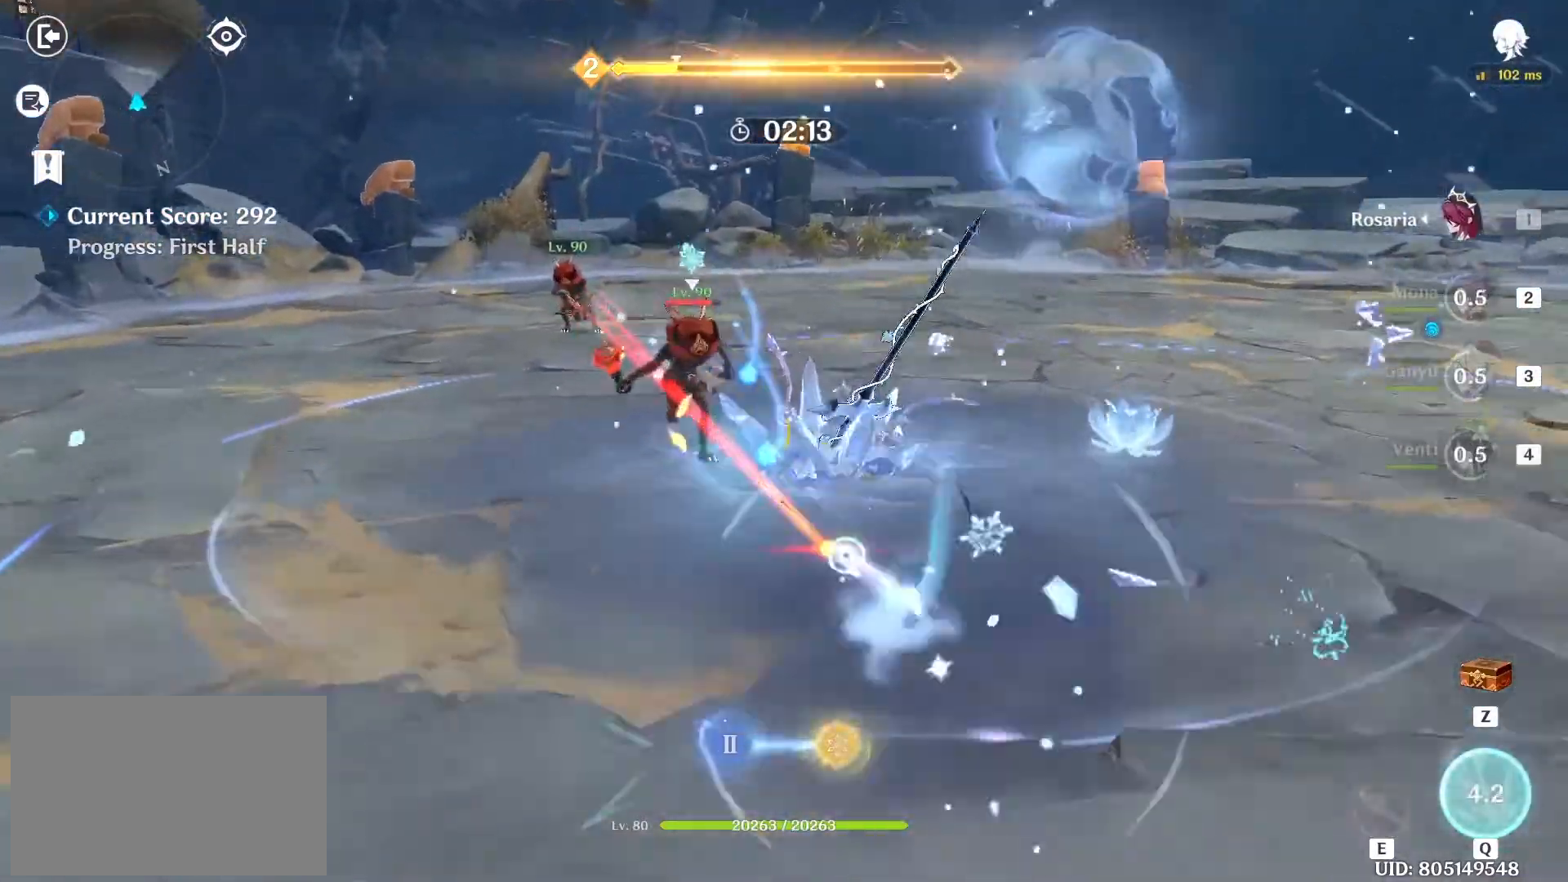
{"keys": [], "mouse": [], "events": [[17, "e", "down"], [167, "e", "up"], [167, "w", "up"], [217, "mouse_left", "down"], [300, "mouse_left", "up"], [350, "mouse_left", "down"], [450, "mouse_left", "up"]]}
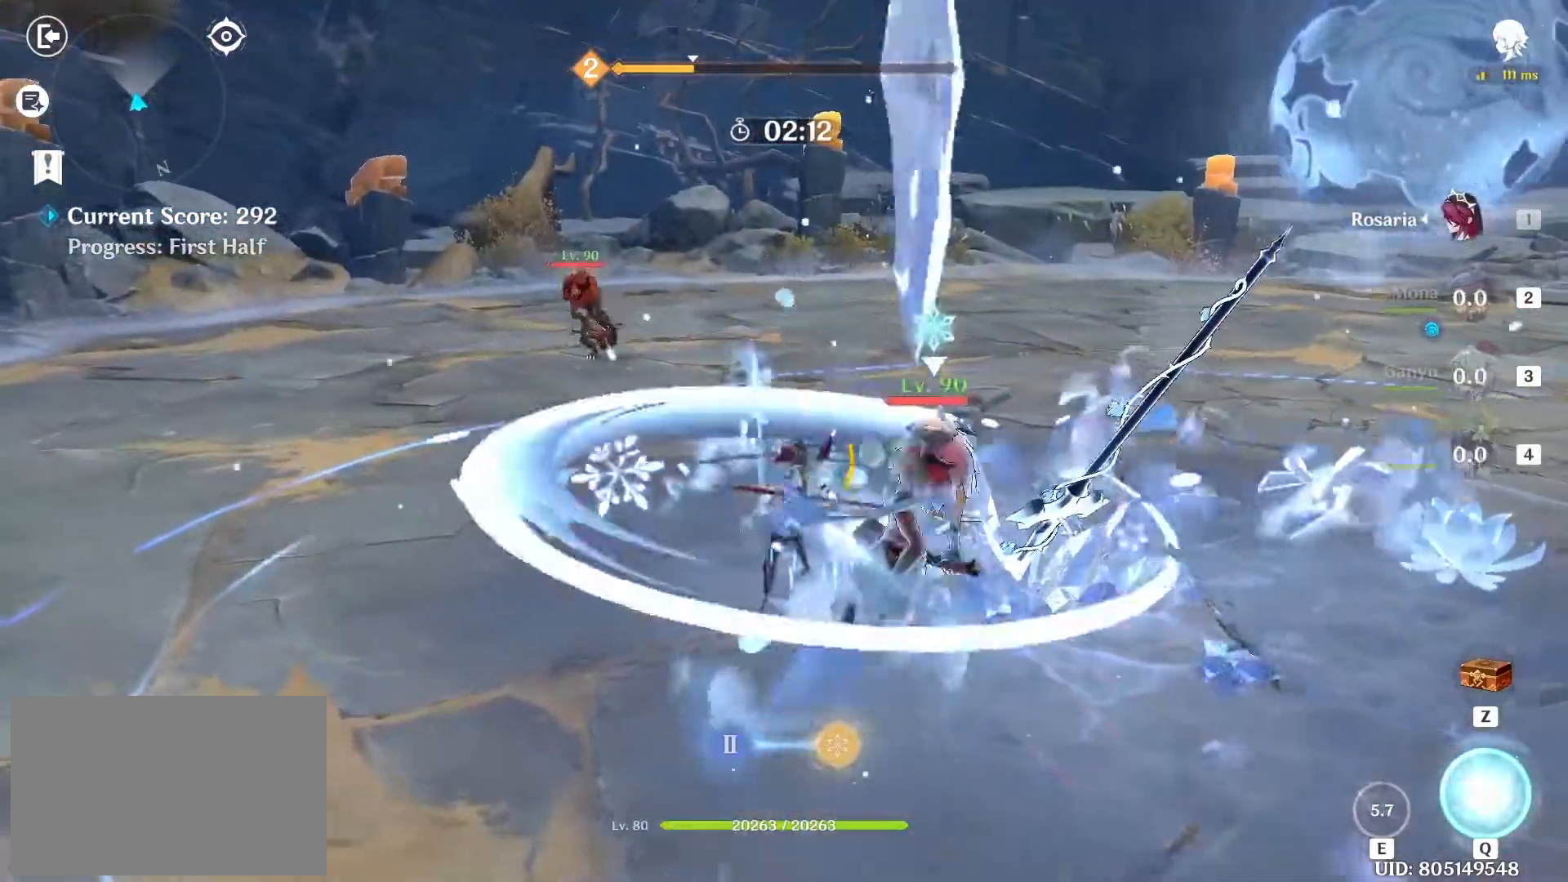
{"keys": ["s"], "mouse": [], "events": [[50, "s", "down"], [50, "shift", "down"], [83, "shift", "up"], [183, "shift", "down"], [317, "shift", "up"]]}
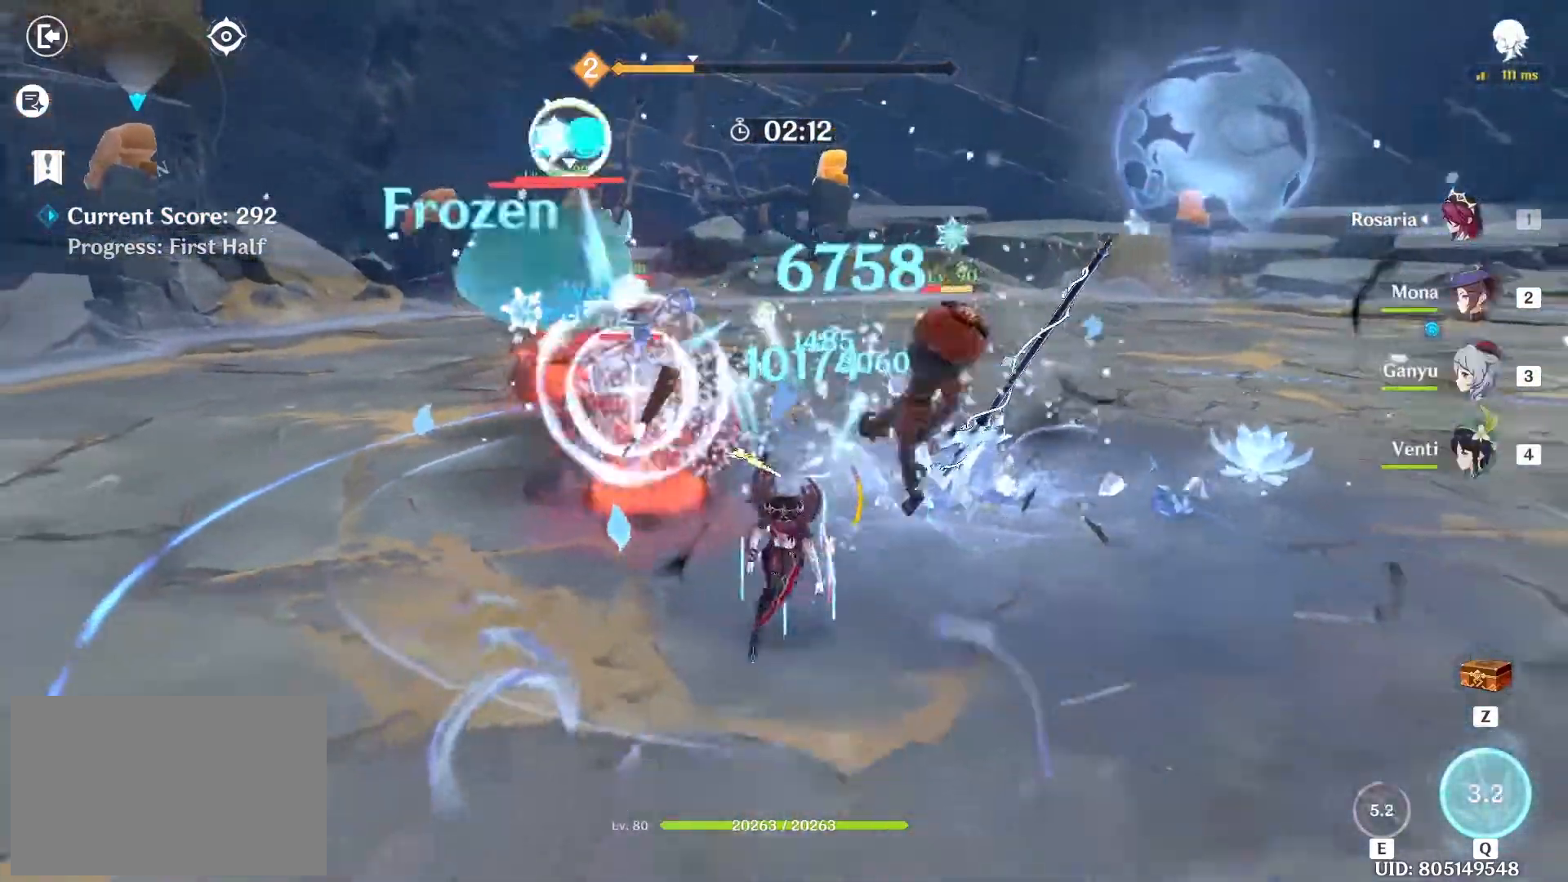
{"keys": ["s"], "mouse": [], "events": []}
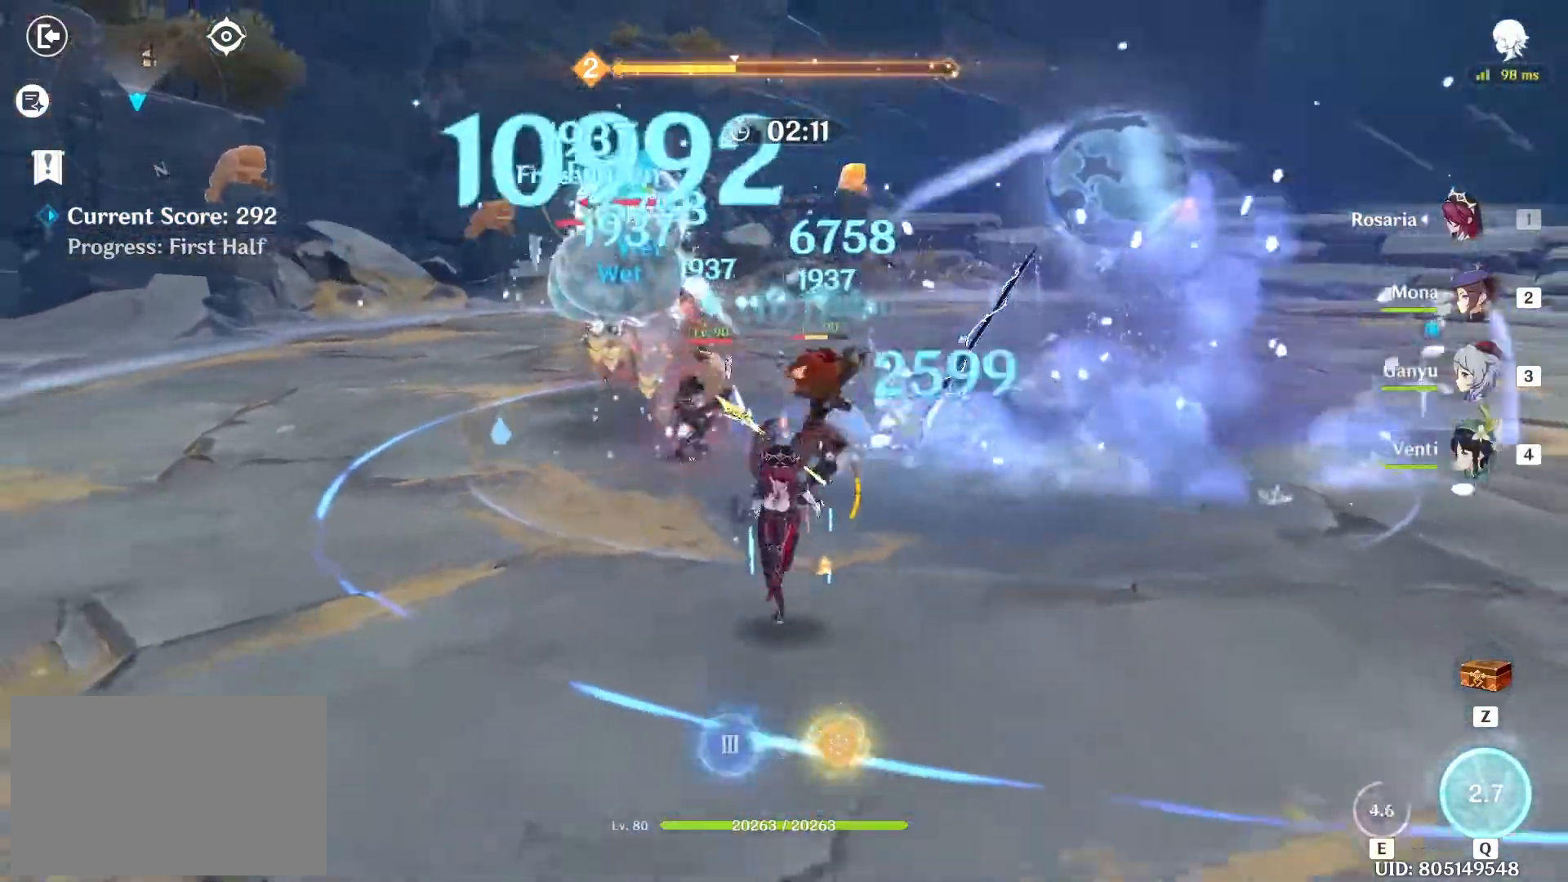
{"keys": [], "mouse": [], "events": [[217, "d", "down"], [400, "d", "up"], [450, "s", "up"]]}
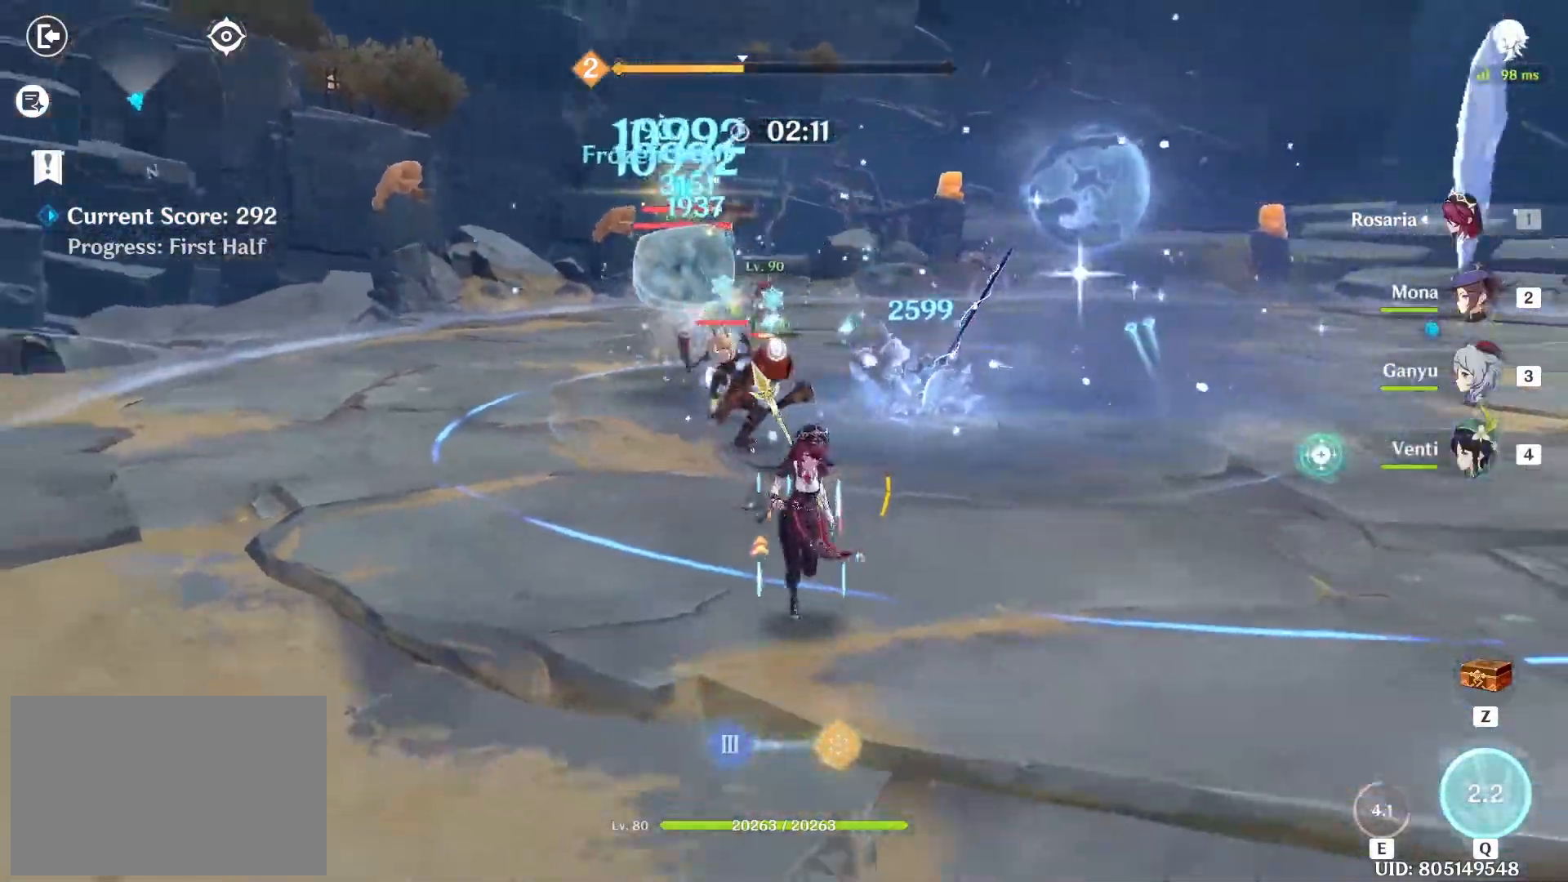
{"keys": ["q", "w"], "mouse": [], "events": [[33, "4", "down"], [83, "4", "up"], [83, "w", "down"], [283, "q", "down"], [333, "q", "up"], [367, "q", "down"], [467, "q", "up"], [500, "q", "down"]]}
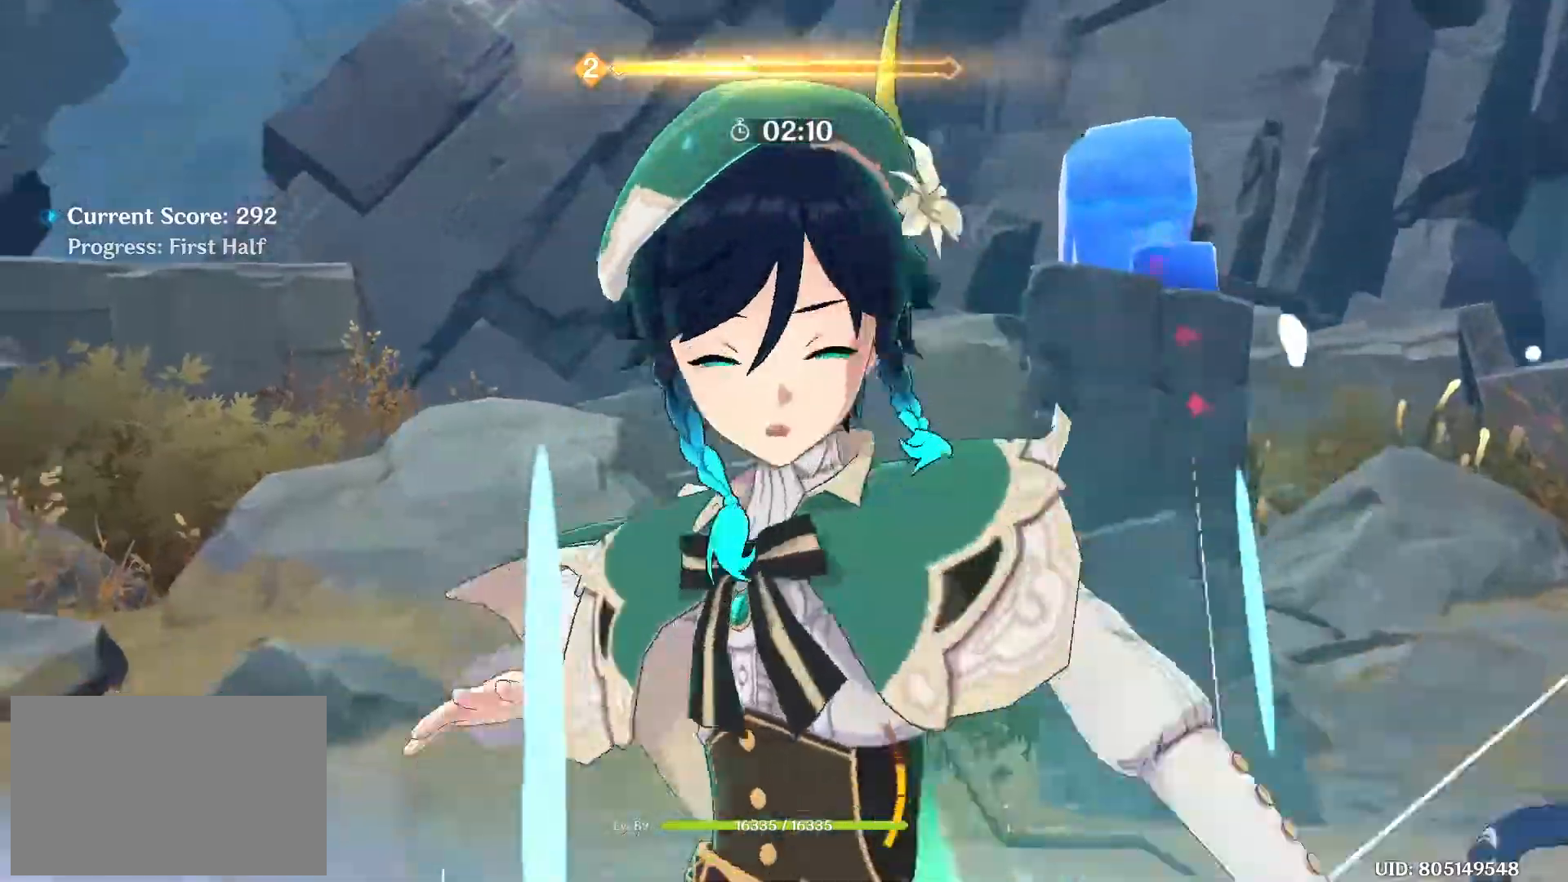
{"keys": ["w"], "mouse": [], "events": [[100, "q", "up"]]}
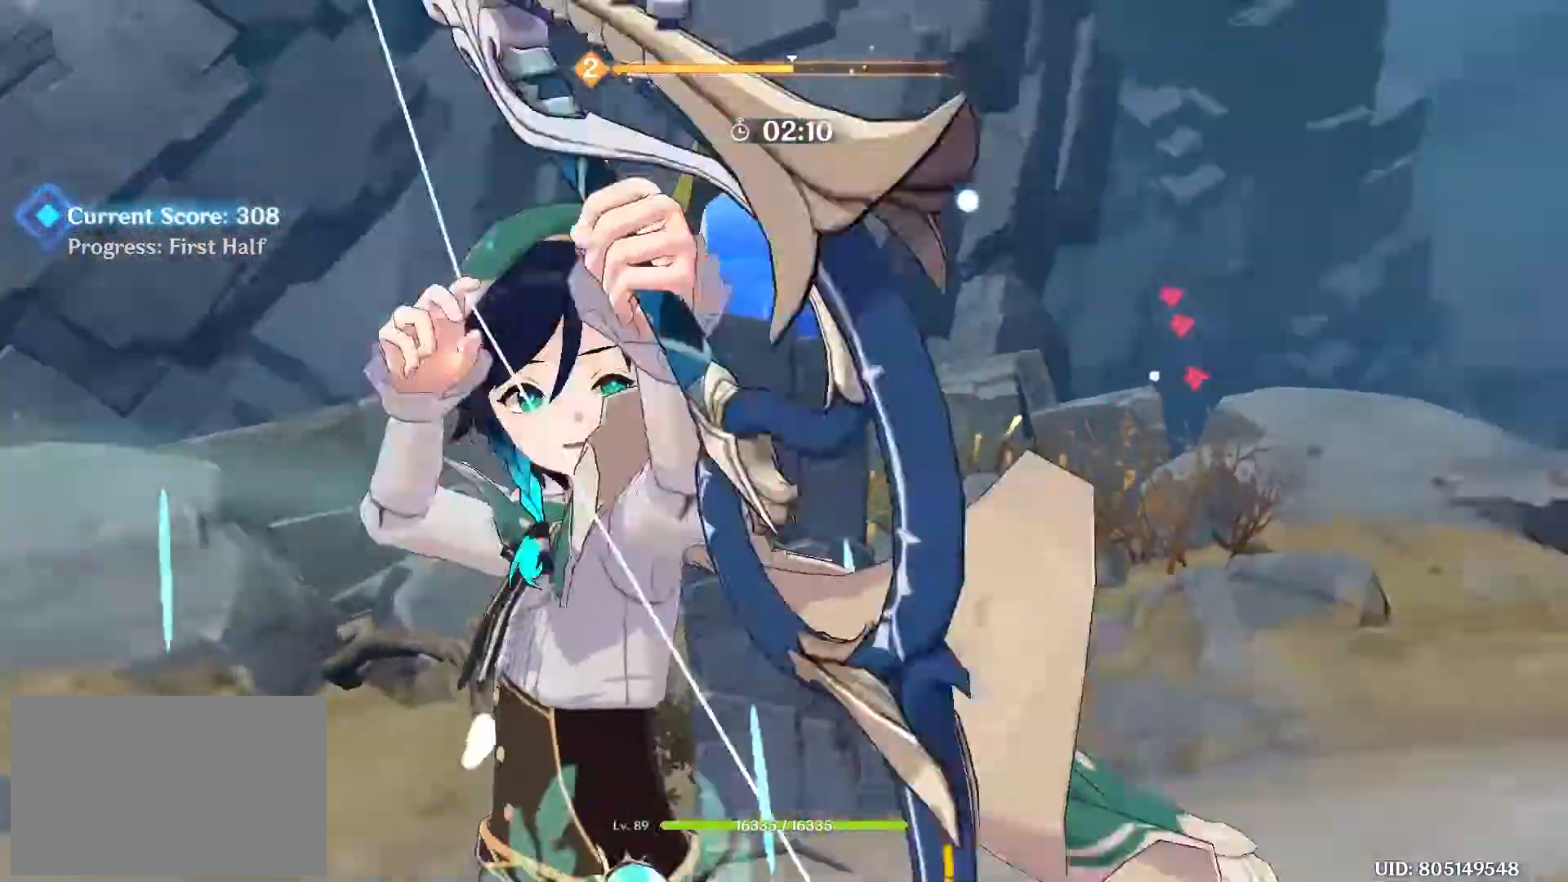
{"keys": ["w"], "mouse": ["left"], "events": [[217, "mouse_left", "down"], [300, "mouse_left", "up"], [400, "mouse_left", "down"]]}
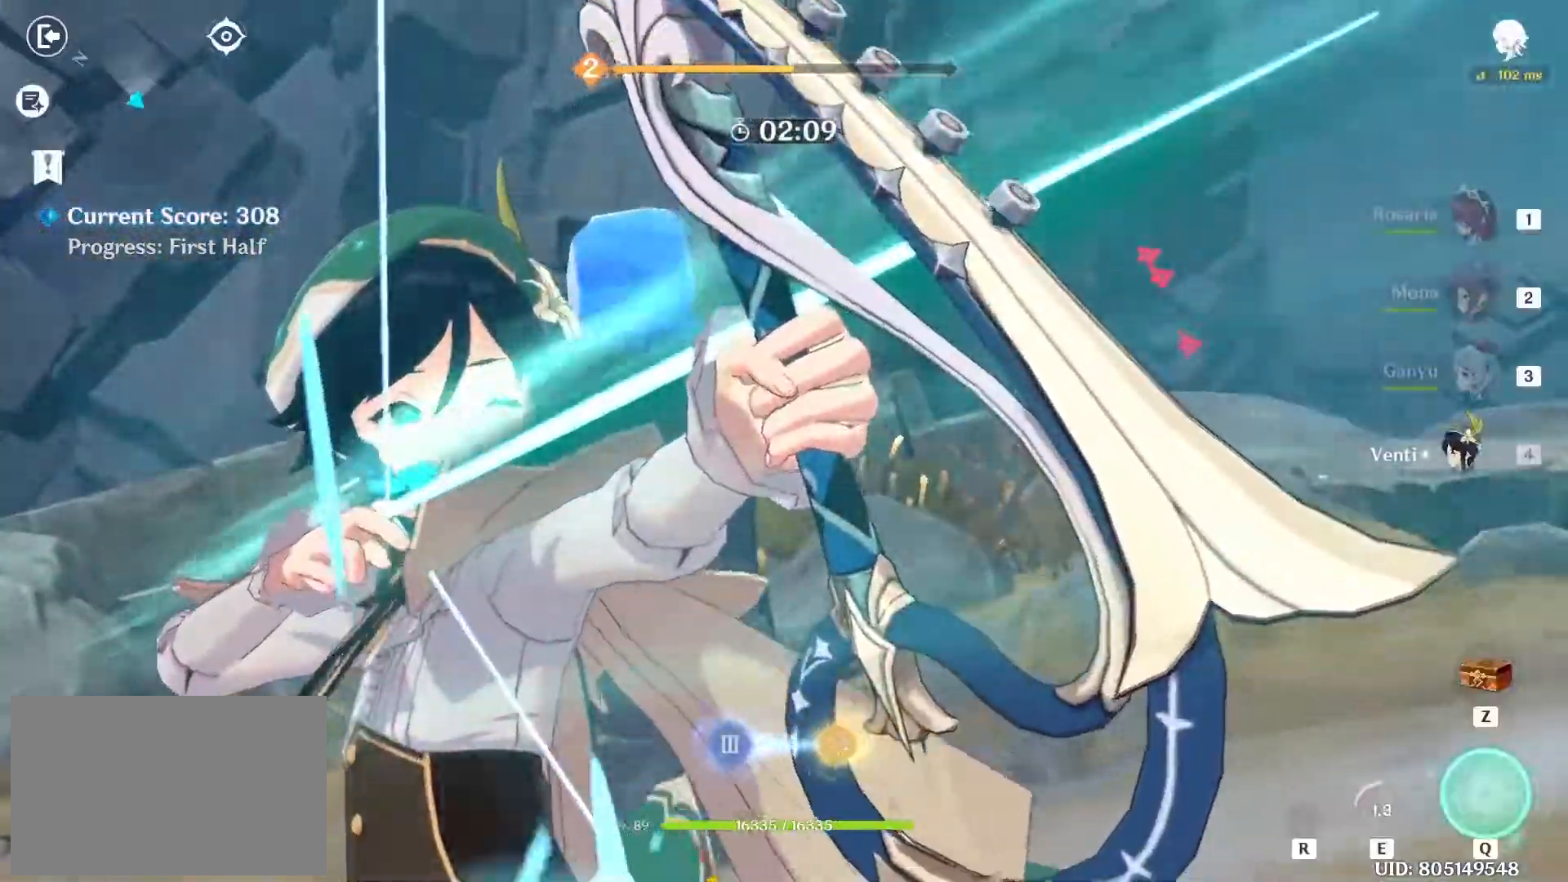
{"keys": ["shift", "w"], "mouse": [], "events": [[17, "mouse_left", "up"], [83, "mouse_left", "down"], [183, "mouse_left", "up"], [233, "mouse_left", "down"], [317, "mouse_left", "up"], [367, "shift", "down"], [417, "shift", "up"], [500, "shift", "down"]]}
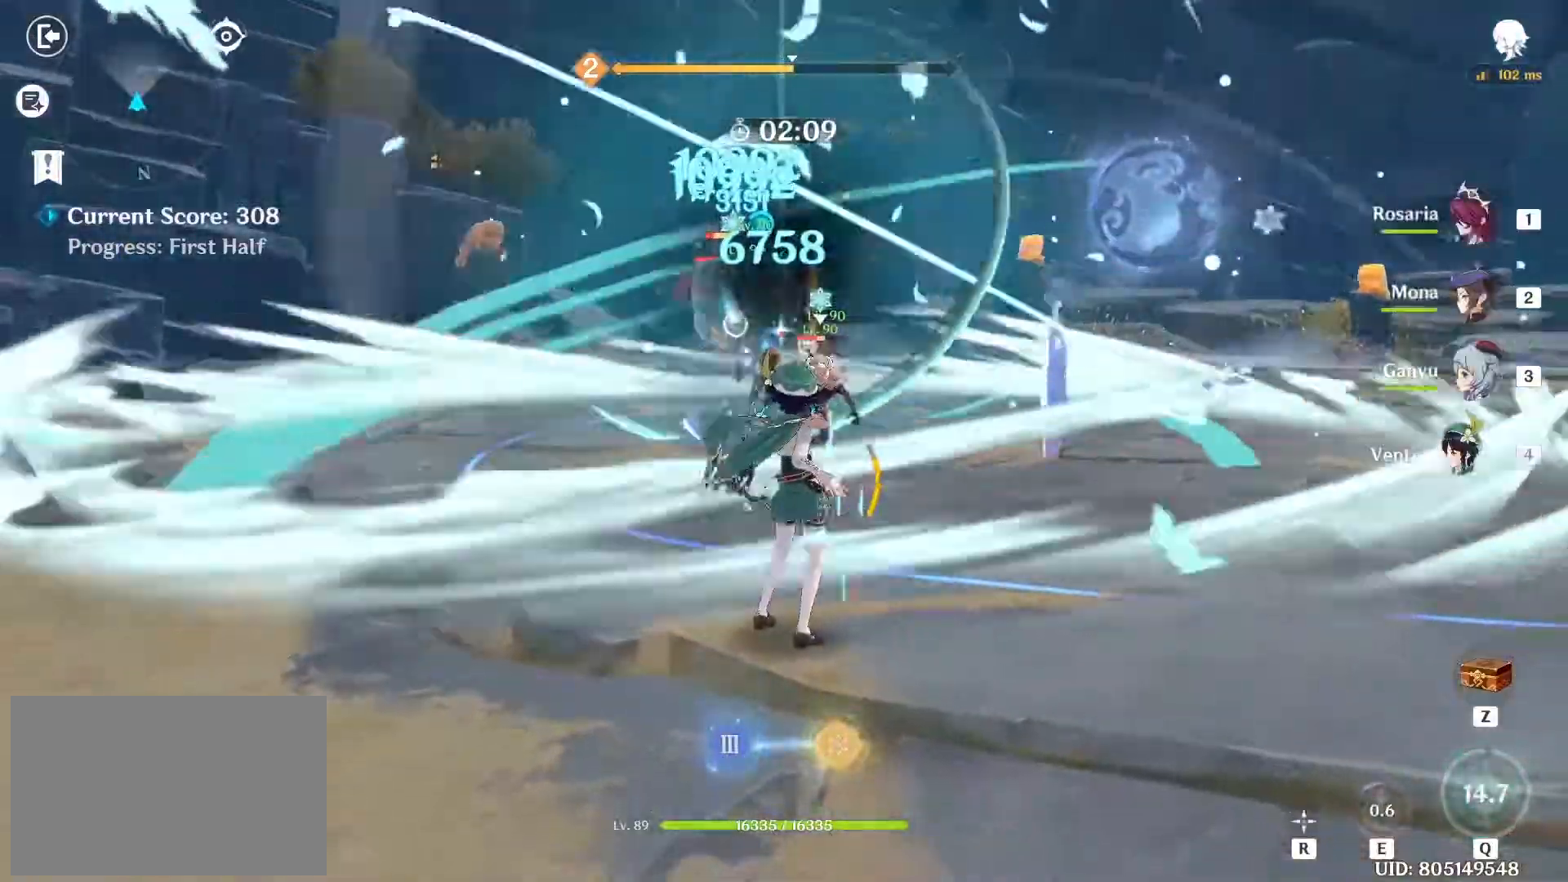
{"keys": ["e", "w"], "mouse": [], "events": [[350, "shift", "up"], [483, "e", "down"]]}
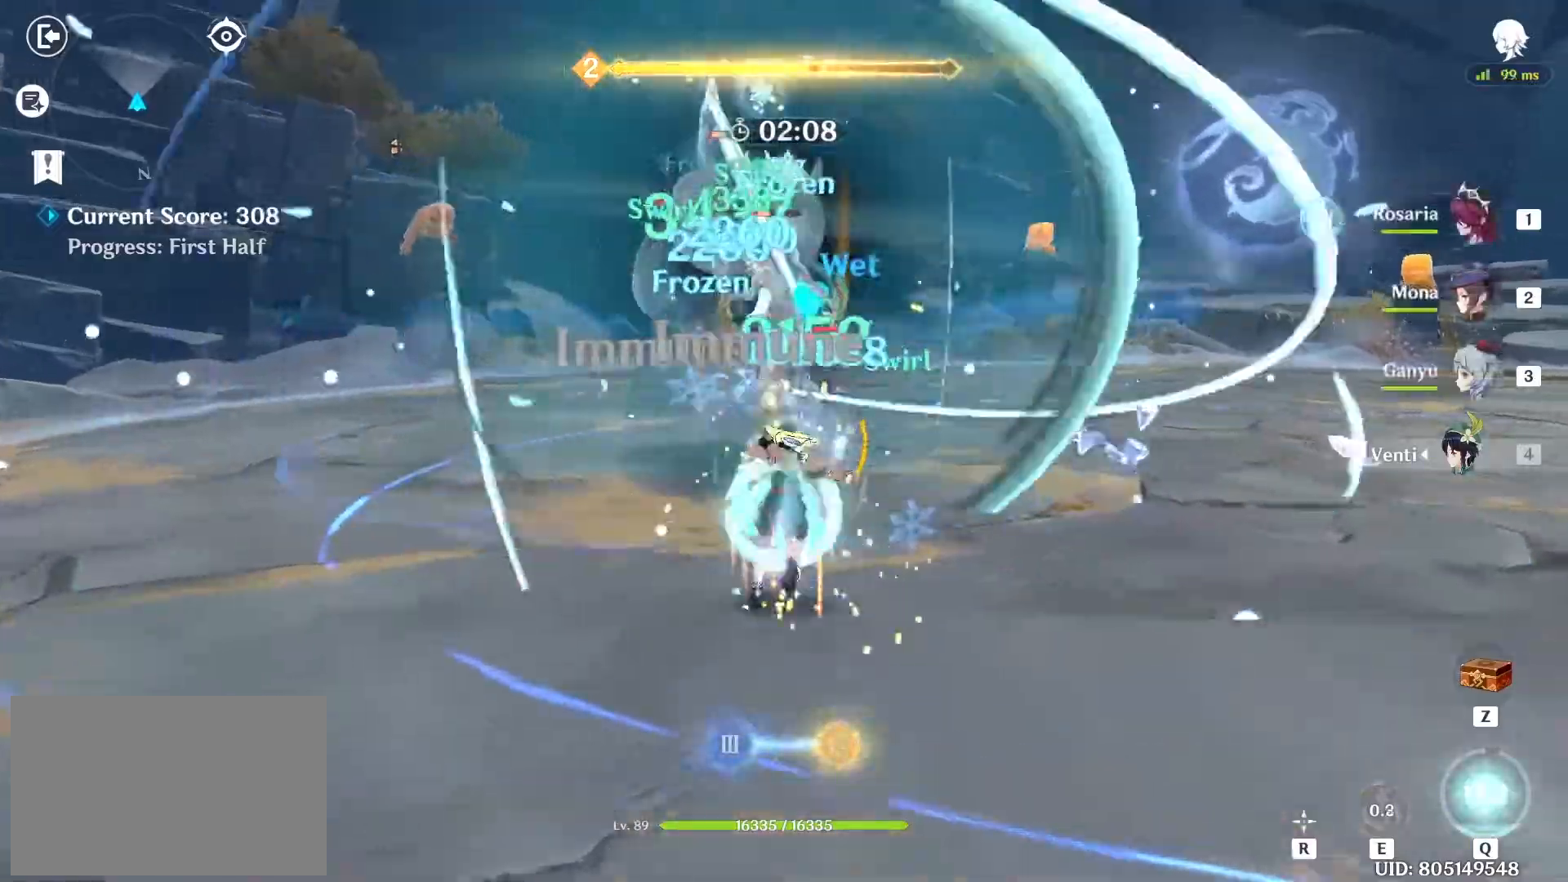
{"keys": ["w"], "mouse": [], "events": [[33, "e", "up"], [117, "e", "down"], [167, "e", "up"], [267, "e", "down"], [317, "e", "up"], [350, "e", "down"], [500, "e", "up"]]}
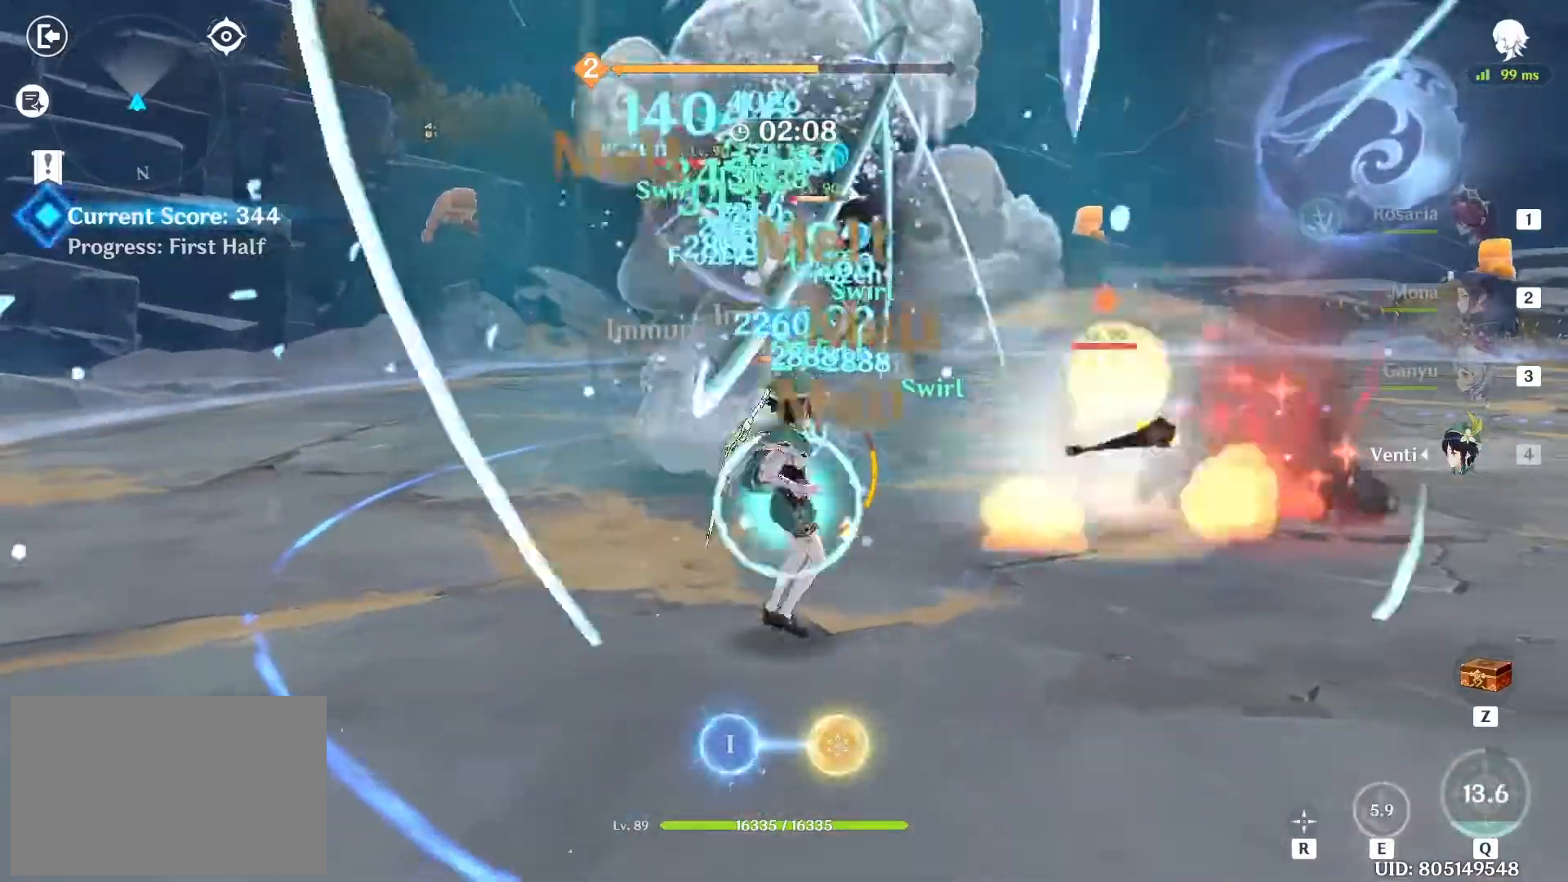
{"keys": ["w"], "mouse": [], "events": [[150, "shift", "down"], [183, "shift", "up"], [267, "shift", "down"], [367, "shift", "up"]]}
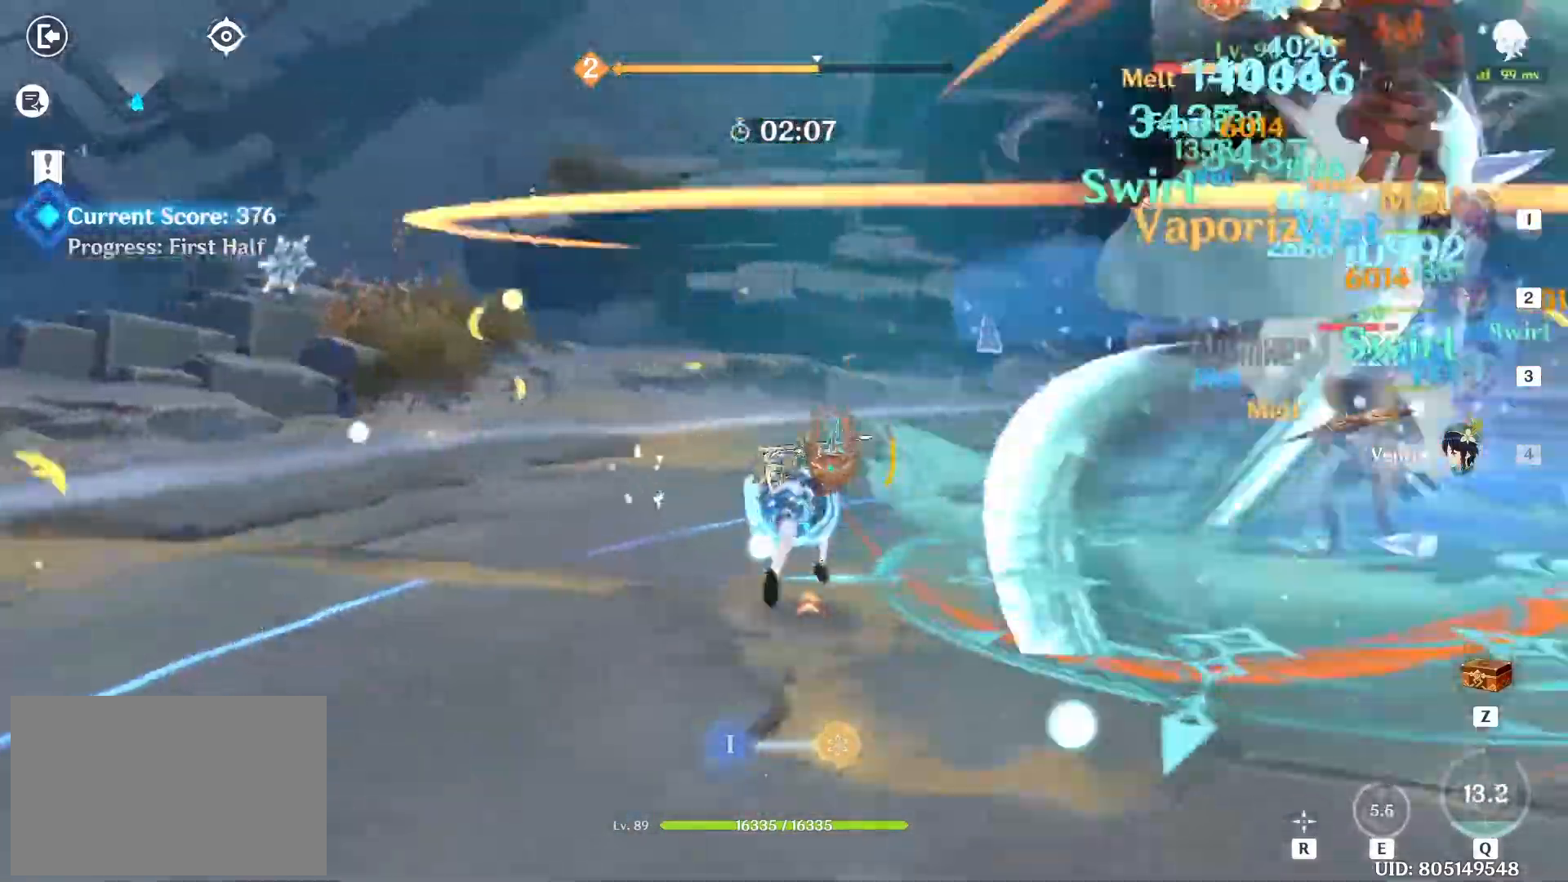
{"keys": ["q", "w"], "mouse": [], "events": [[67, "1", "down"], [150, "1", "up"], [350, "q", "down"], [383, "q", "up"], [483, "q", "down"]]}
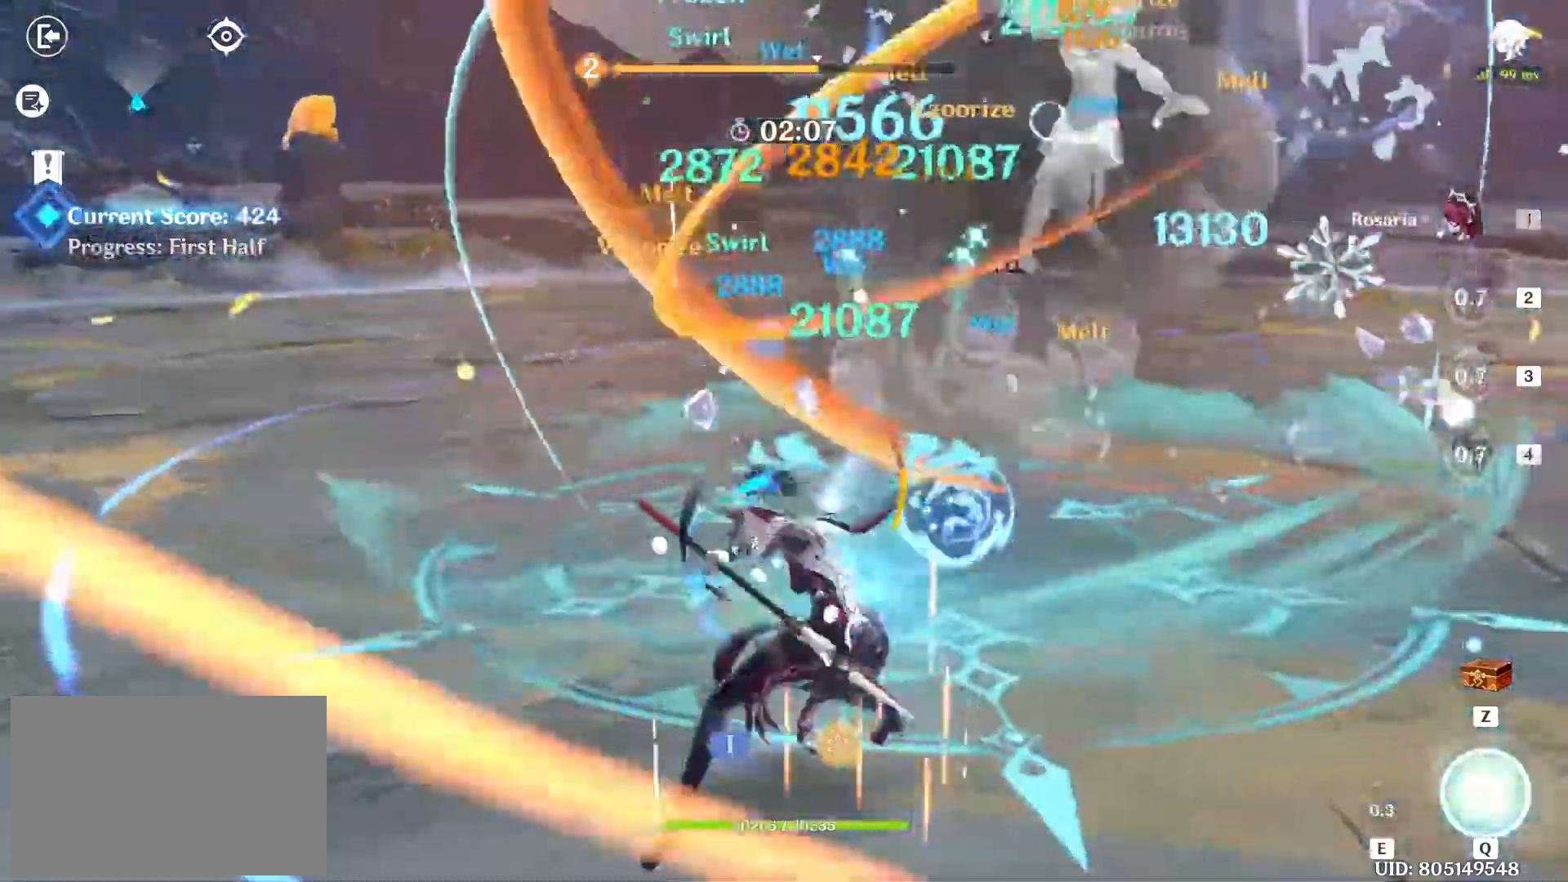
{"keys": ["w"], "mouse": [], "events": [[17, "q", "up"], [67, "q", "down"], [167, "q", "up"], [217, "q", "down"], [317, "q", "up"], [417, "mouse_left", "down"], [483, "mouse_left", "up"]]}
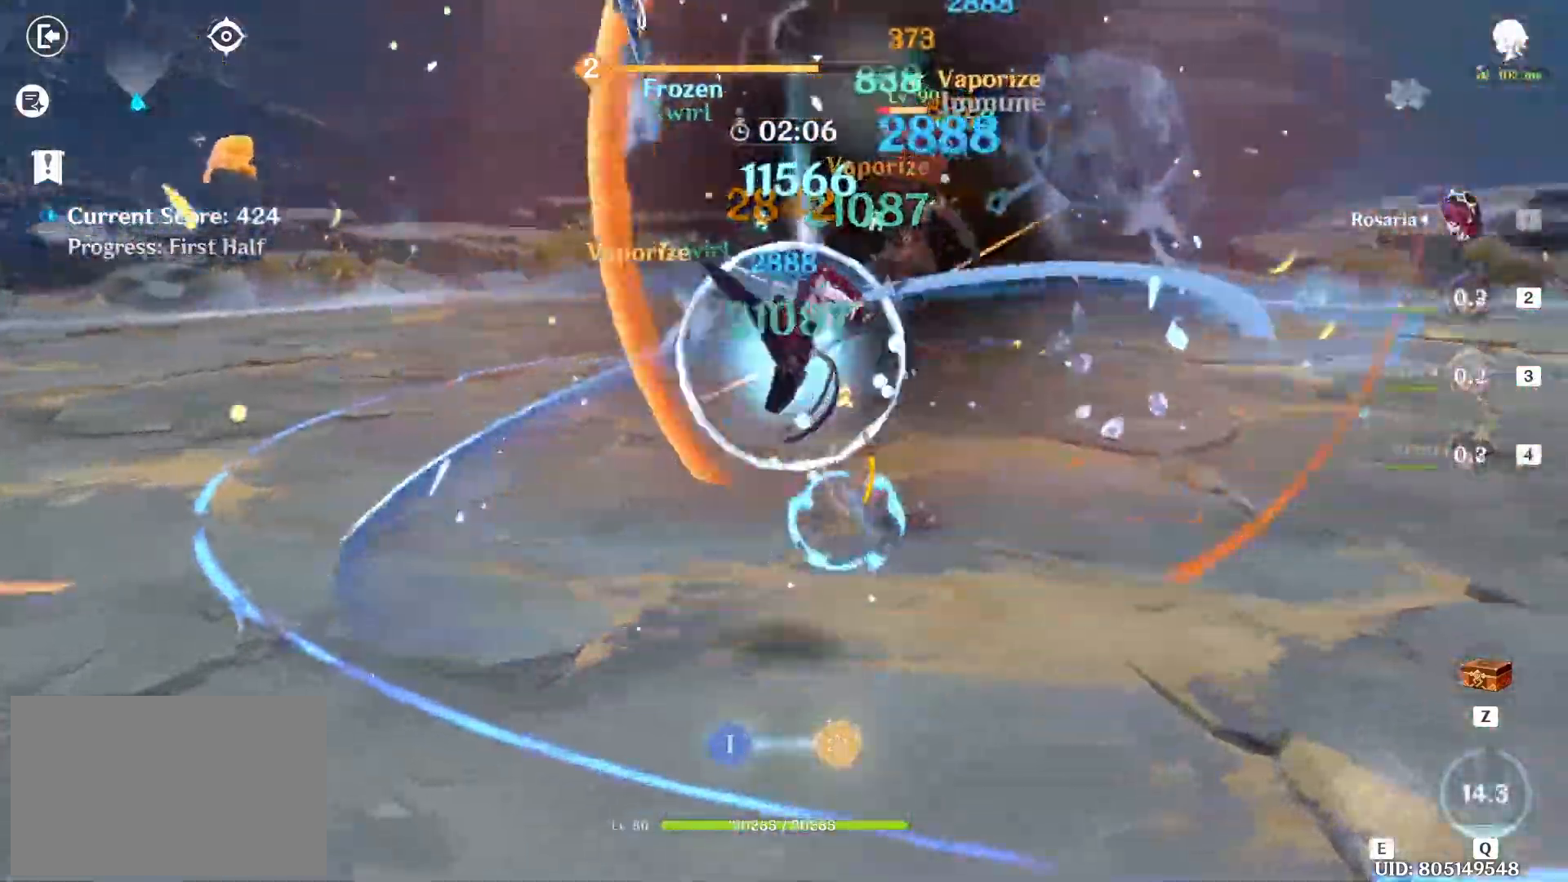
{"keys": ["w"], "mouse": [], "events": [[83, "mouse_left", "down"], [183, "mouse_left", "up"], [233, "mouse_left", "down"], [317, "mouse_left", "up"], [367, "e", "down"], [417, "e", "up"]]}
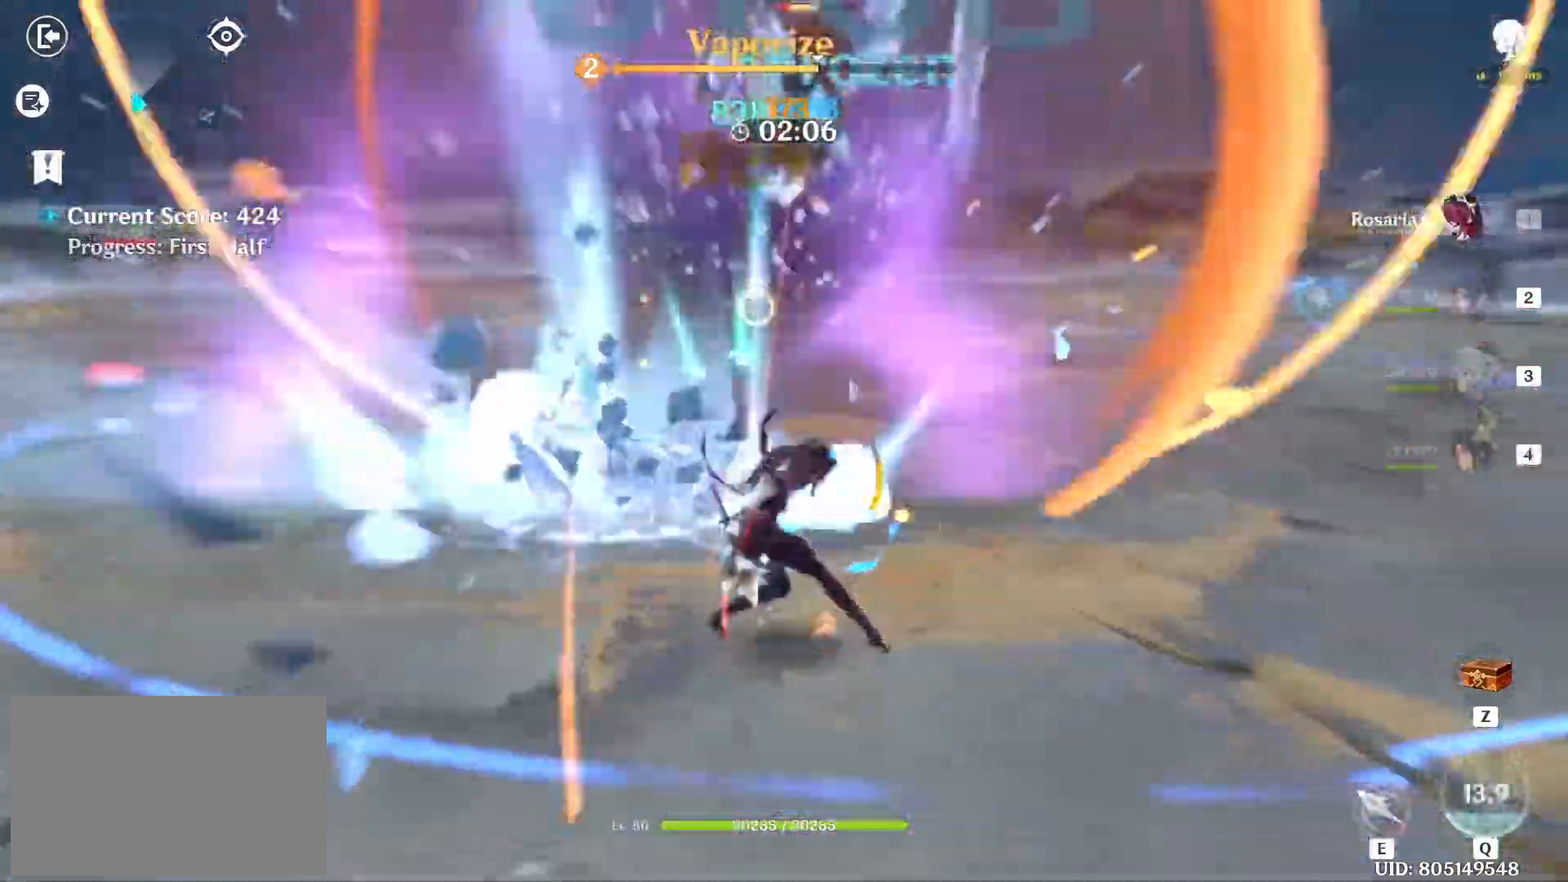
{"keys": ["w"], "mouse": ["left"], "events": [[17, "e", "down"], [100, "e", "up"], [150, "e", "down"], [200, "e", "up"], [283, "e", "down"], [383, "e", "up"], [483, "mouse_left", "down"]]}
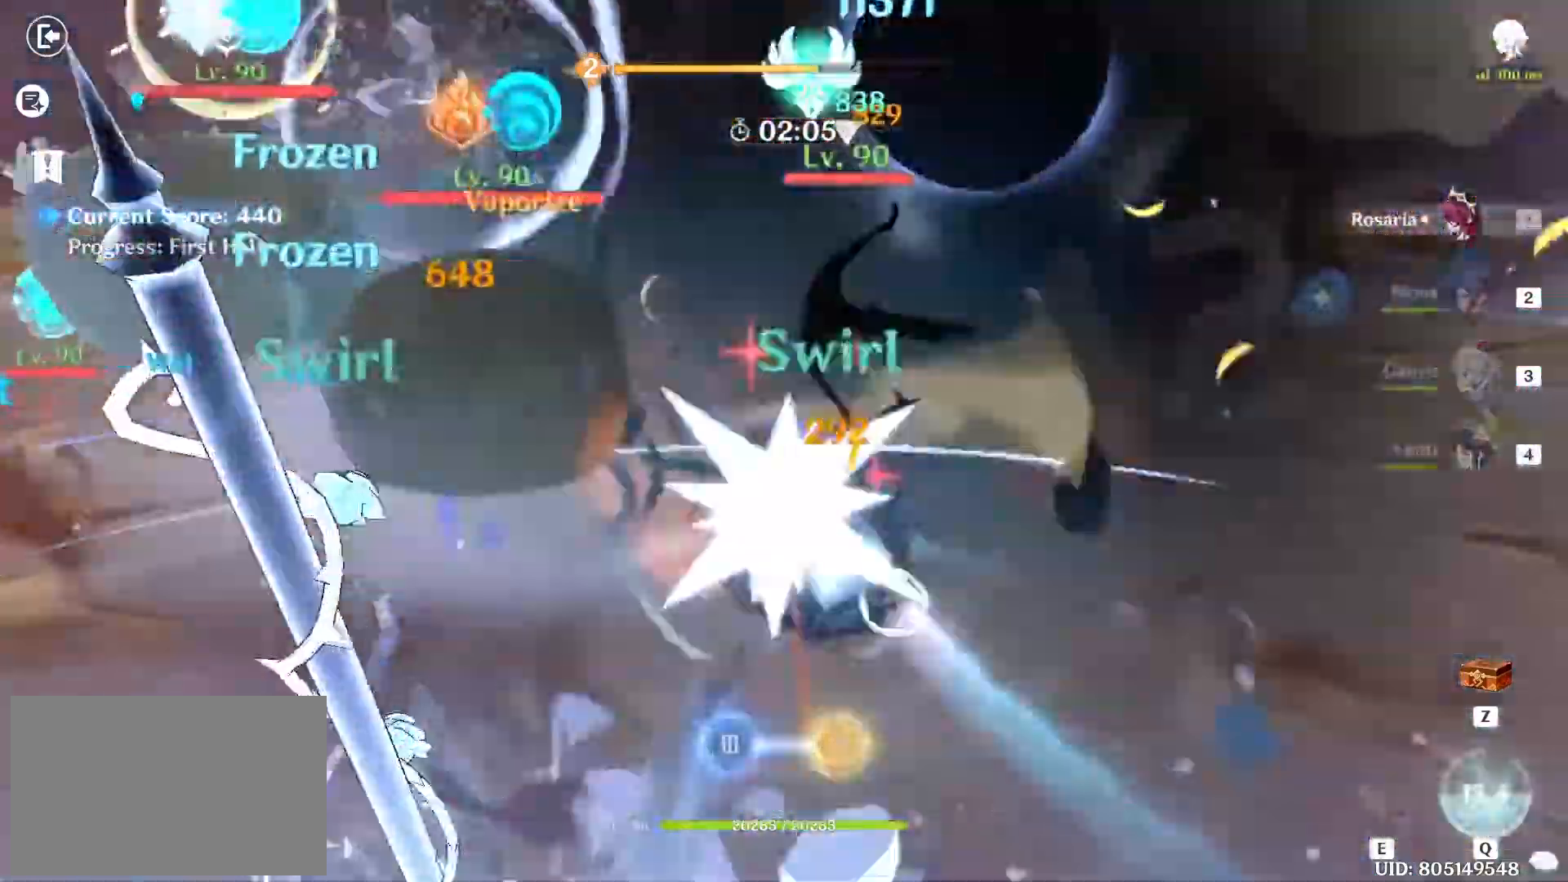
{"keys": ["w"], "mouse": ["left"], "events": [[67, "mouse_left", "up"], [167, "mouse_left", "down"], [217, "mouse_left", "up"], [317, "mouse_left", "down"], [400, "mouse_left", "up"], [450, "mouse_left", "down"]]}
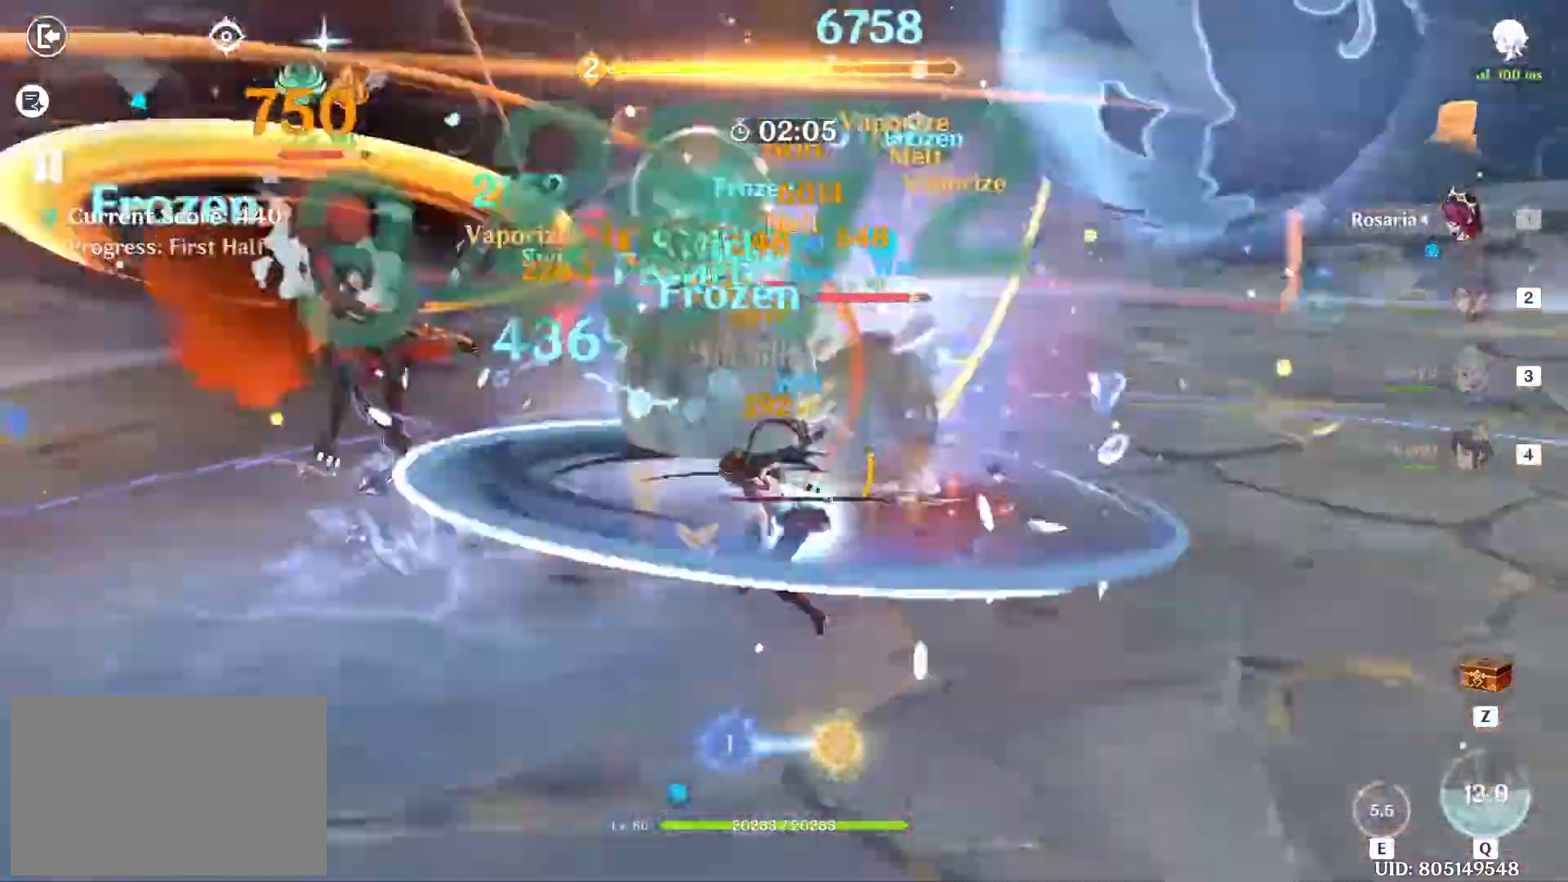
{"keys": ["w"], "mouse": [], "events": [[33, "mouse_left", "up"], [133, "mouse_left", "down"], [183, "mouse_left", "up"], [233, "2", "down"], [333, "2", "up"]]}
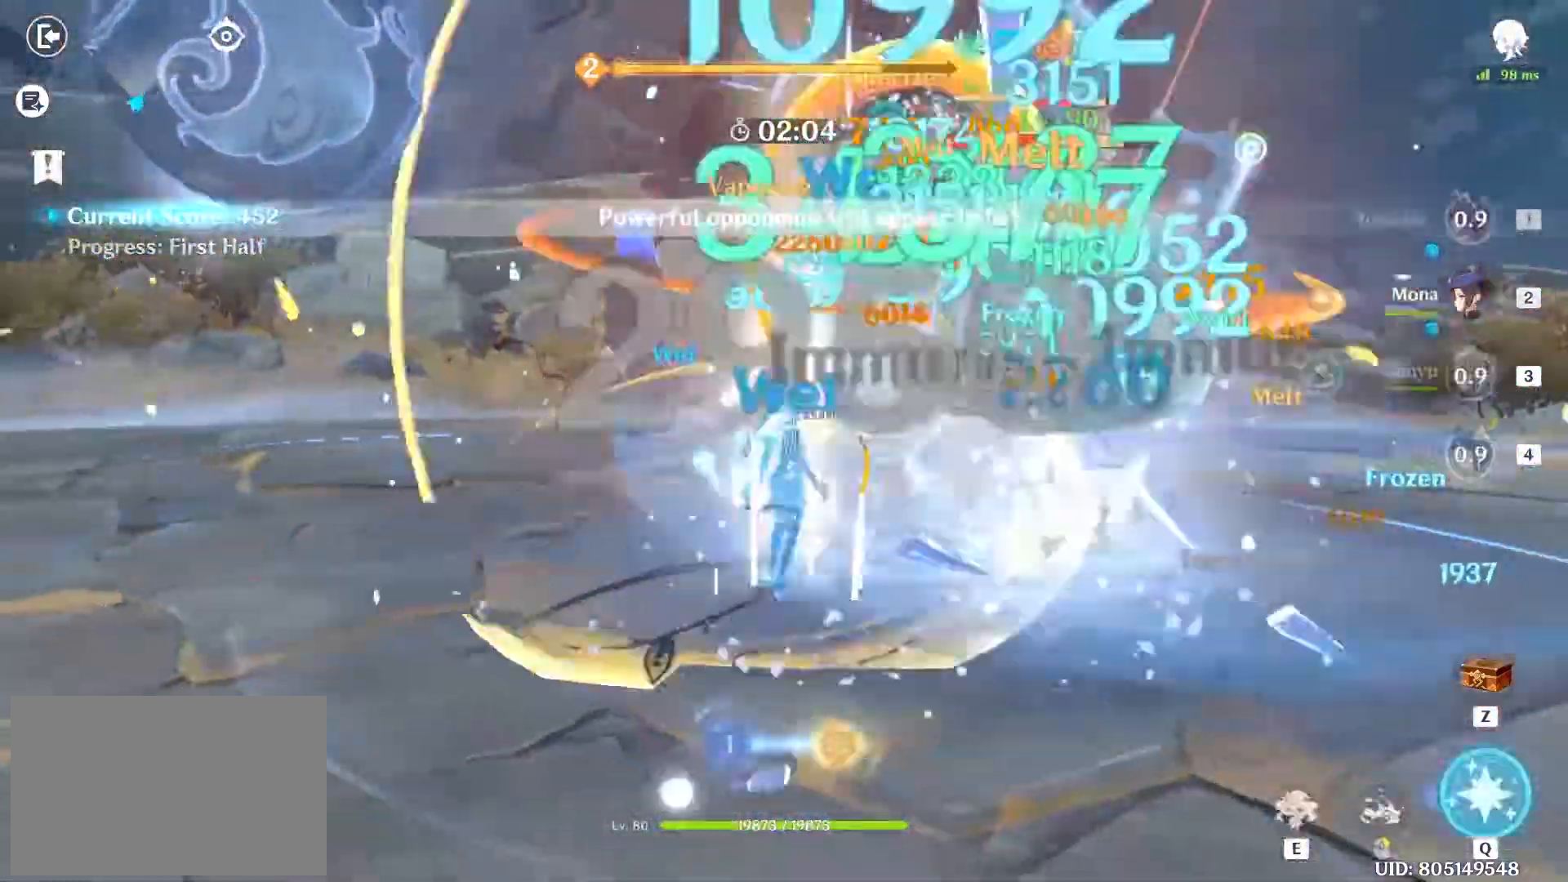
{"keys": ["w"], "mouse": [], "events": [[17, "q", "down"], [50, "q", "up"], [150, "q", "down"], [200, "q", "up"], [250, "q", "down"], [333, "q", "up"]]}
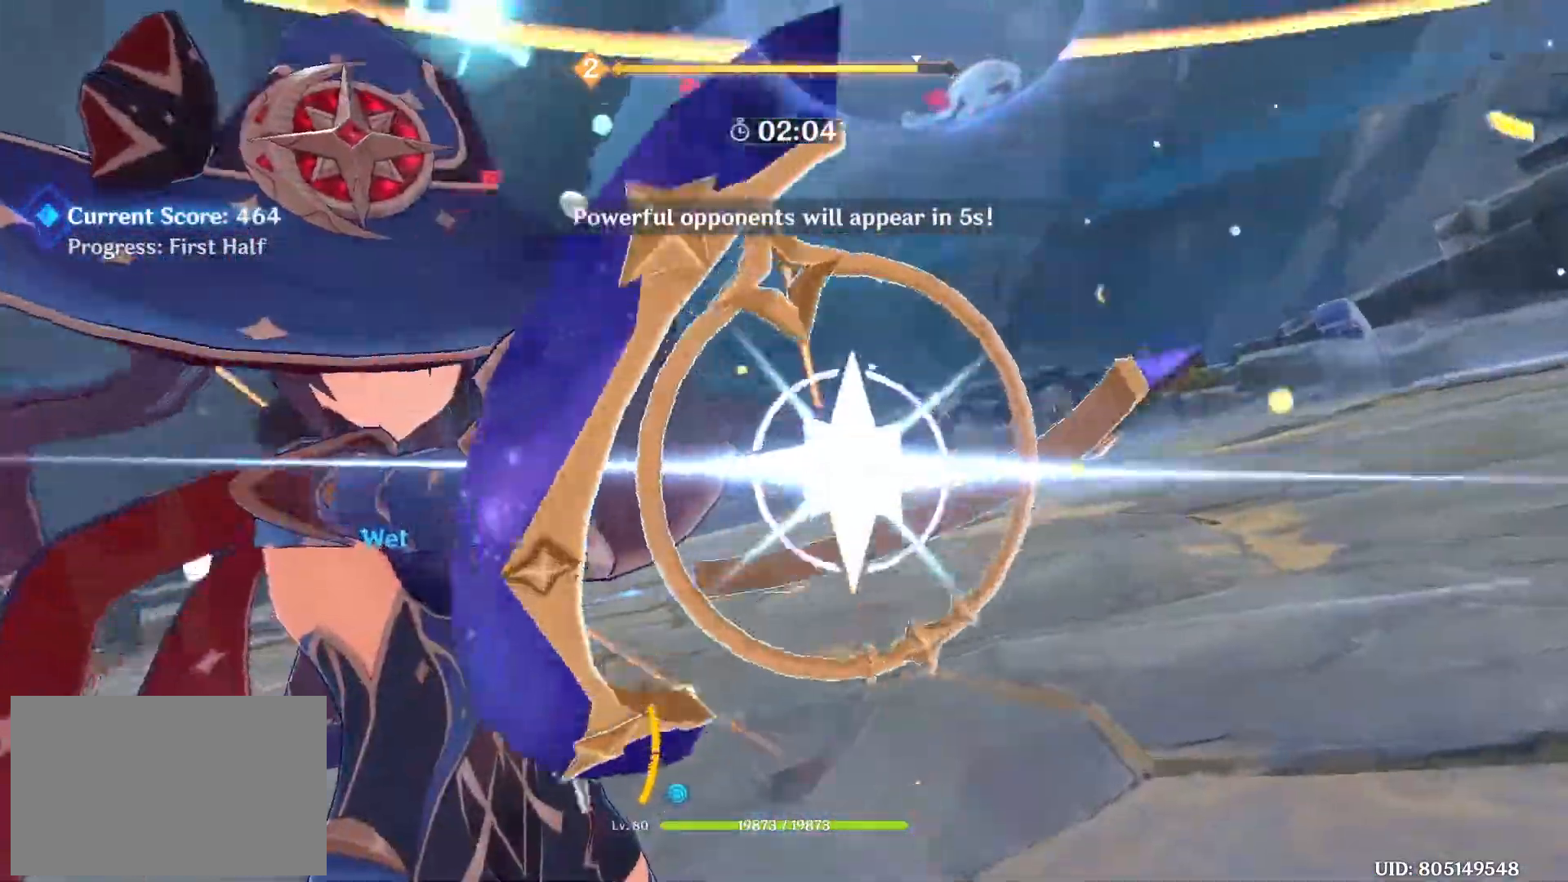
{"keys": ["w"], "mouse": [], "events": [[250, "mouse_left", "down"], [350, "mouse_left", "up"]]}
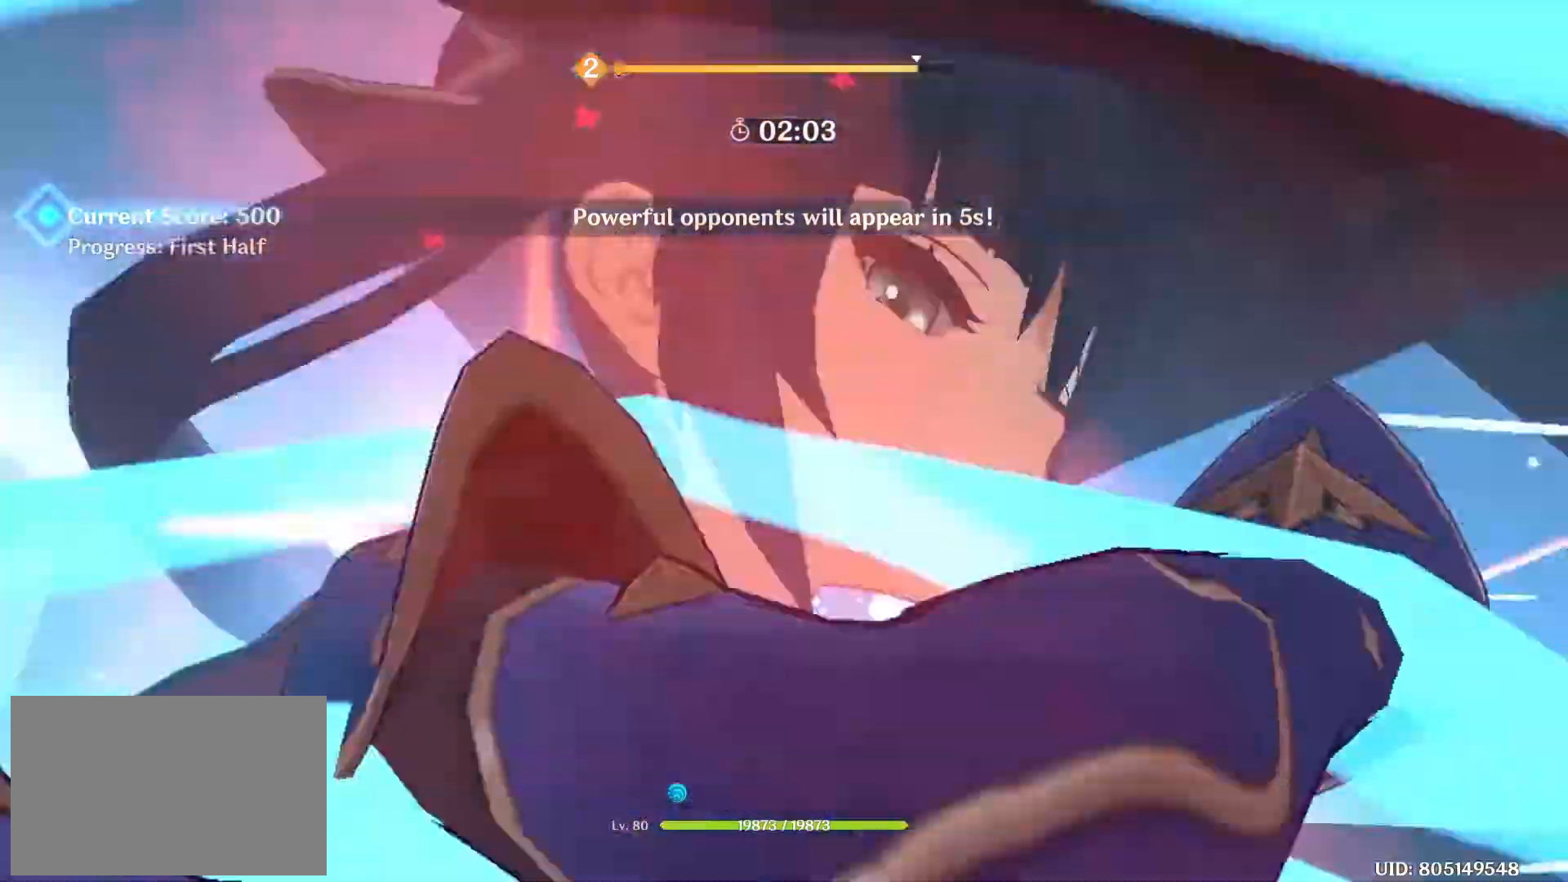
{"keys": ["w"], "mouse": ["left"], "events": [[83, "mouse_left", "down"], [150, "mouse_left", "up"], [283, "mouse_left", "down"], [317, "mouse_left", "up"], [417, "mouse_left", "down"]]}
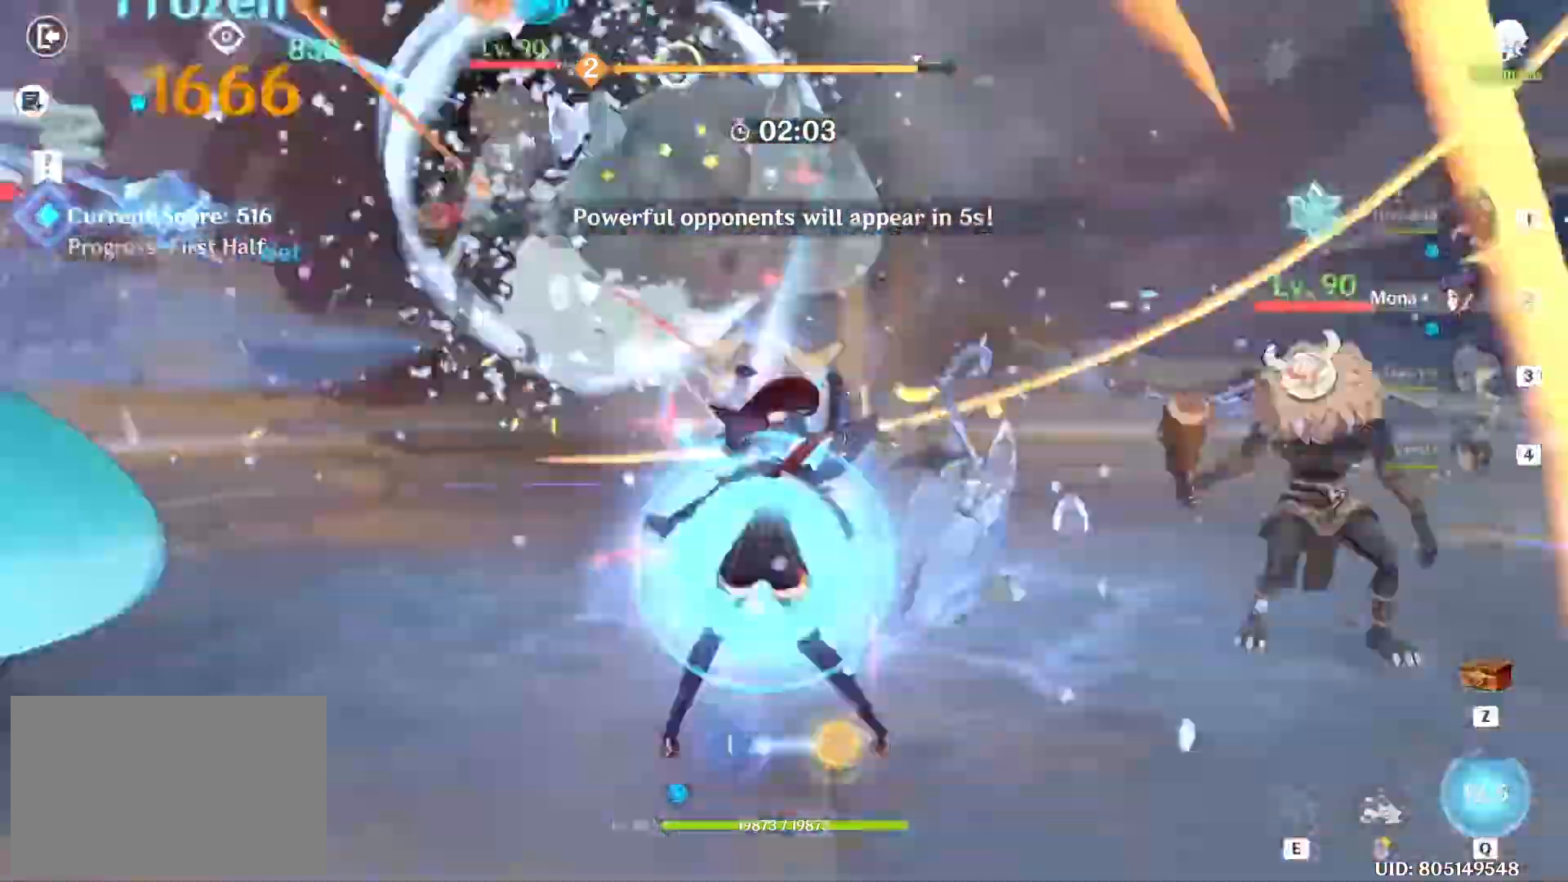
{"keys": [], "mouse": [], "events": [[17, "mouse_left", "up"], [100, "mouse_left", "down"], [200, "mouse_left", "up"], [250, "e", "down"], [300, "e", "up"], [383, "e", "down"], [433, "e", "up"], [467, "w", "up"]]}
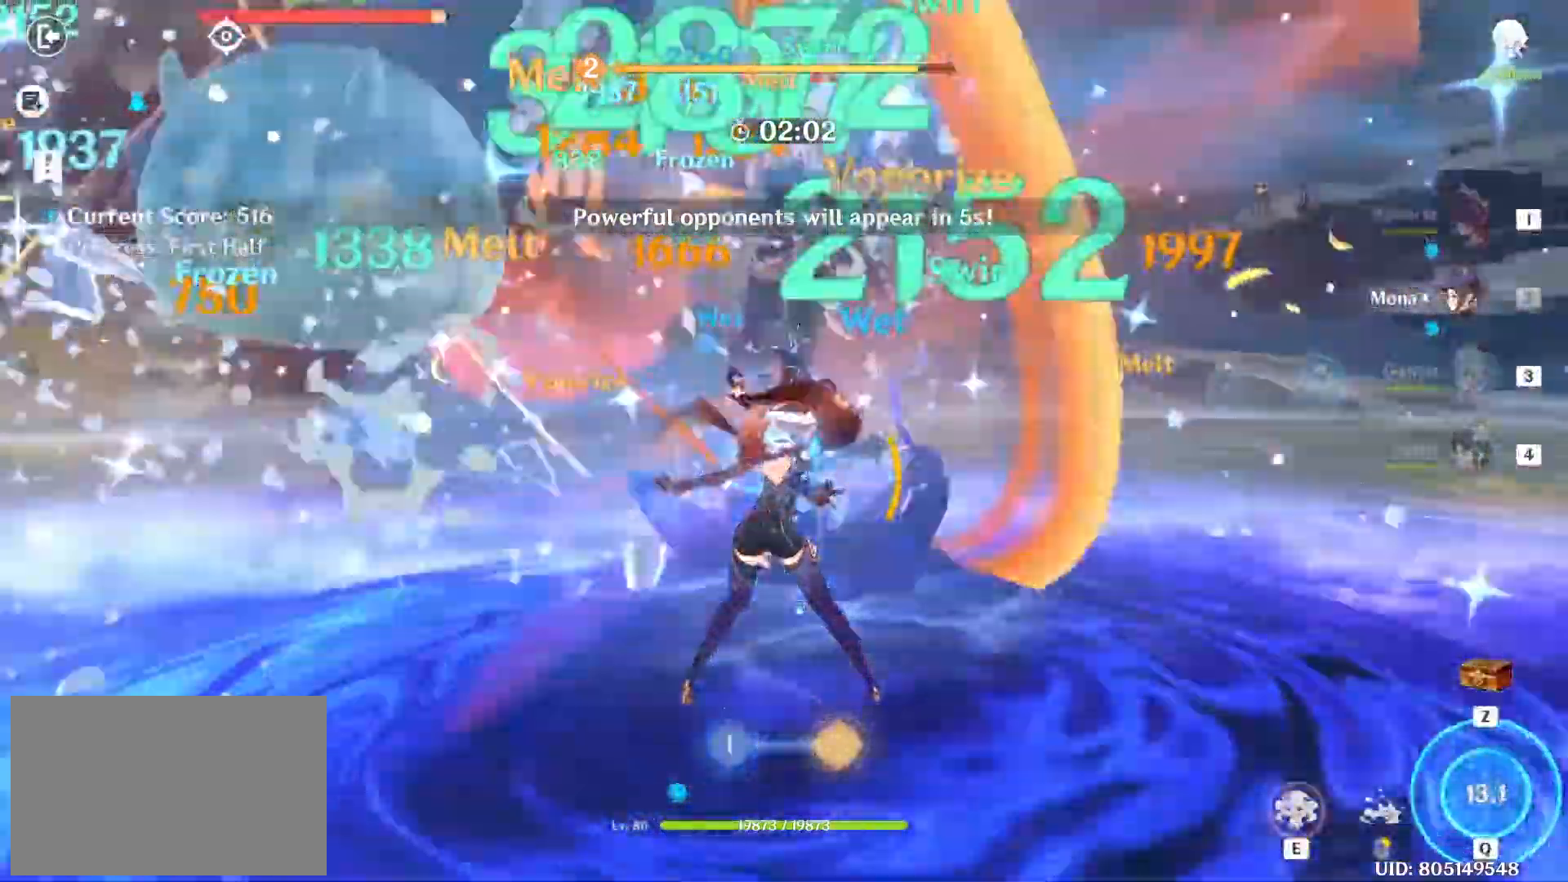
{"keys": ["w"], "mouse": [], "events": [[33, "e", "down"], [67, "e", "up"], [167, "e", "down"], [250, "e", "up"], [250, "w", "down"], [400, "mouse_left", "down"], [500, "mouse_left", "up"]]}
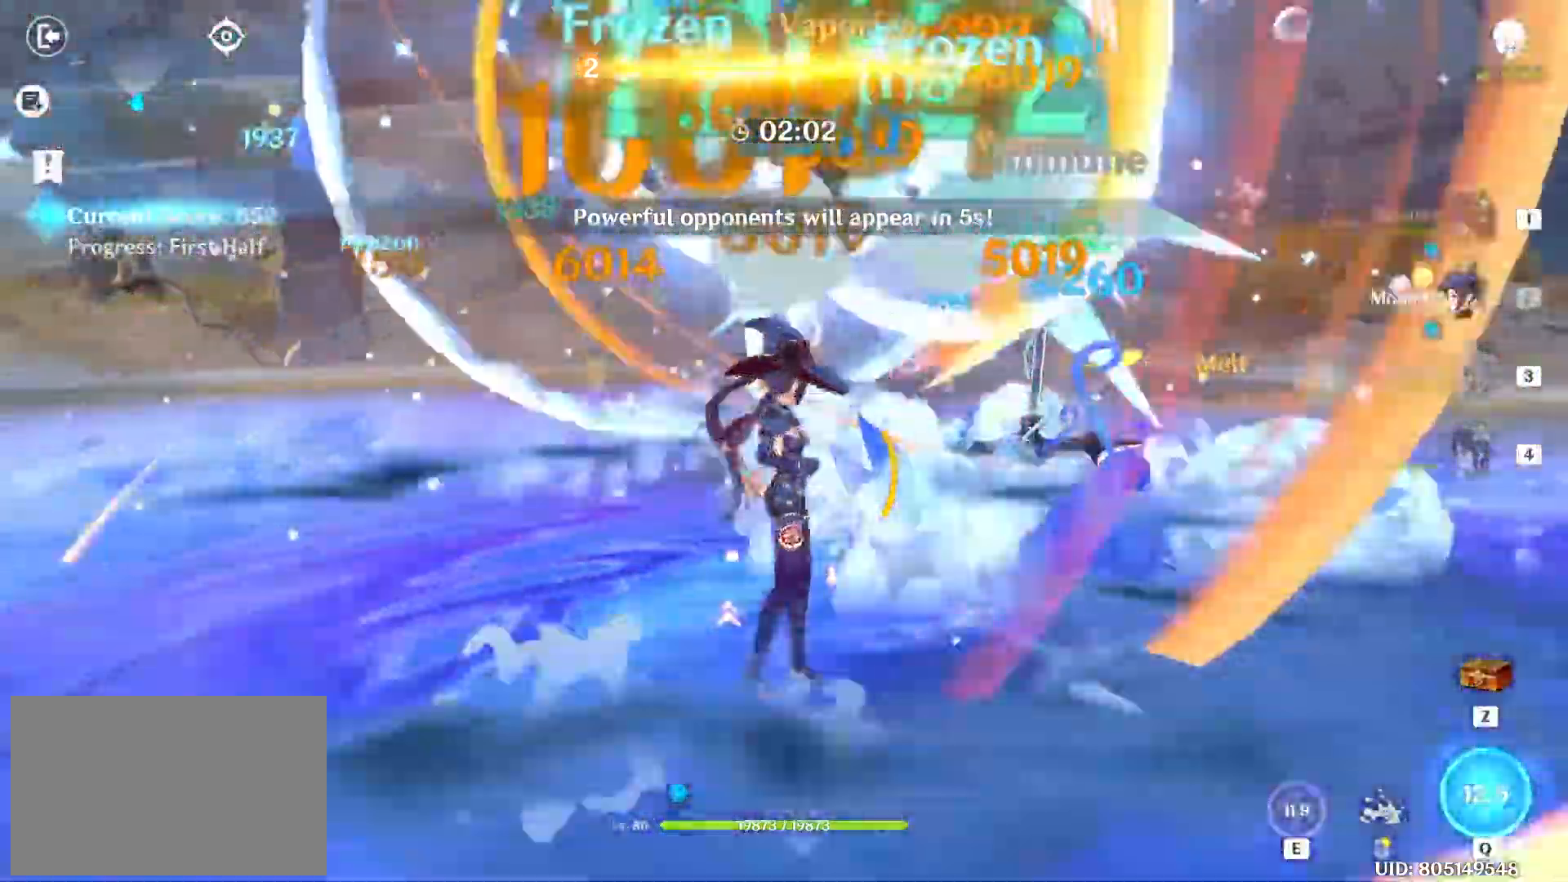
{"keys": ["w"], "mouse": [], "events": [[83, "mouse_left", "down"], [133, "mouse_left", "up"], [217, "mouse_left", "down"], [267, "3", "down"], [267, "mouse_left", "up"], [367, "3", "up"]]}
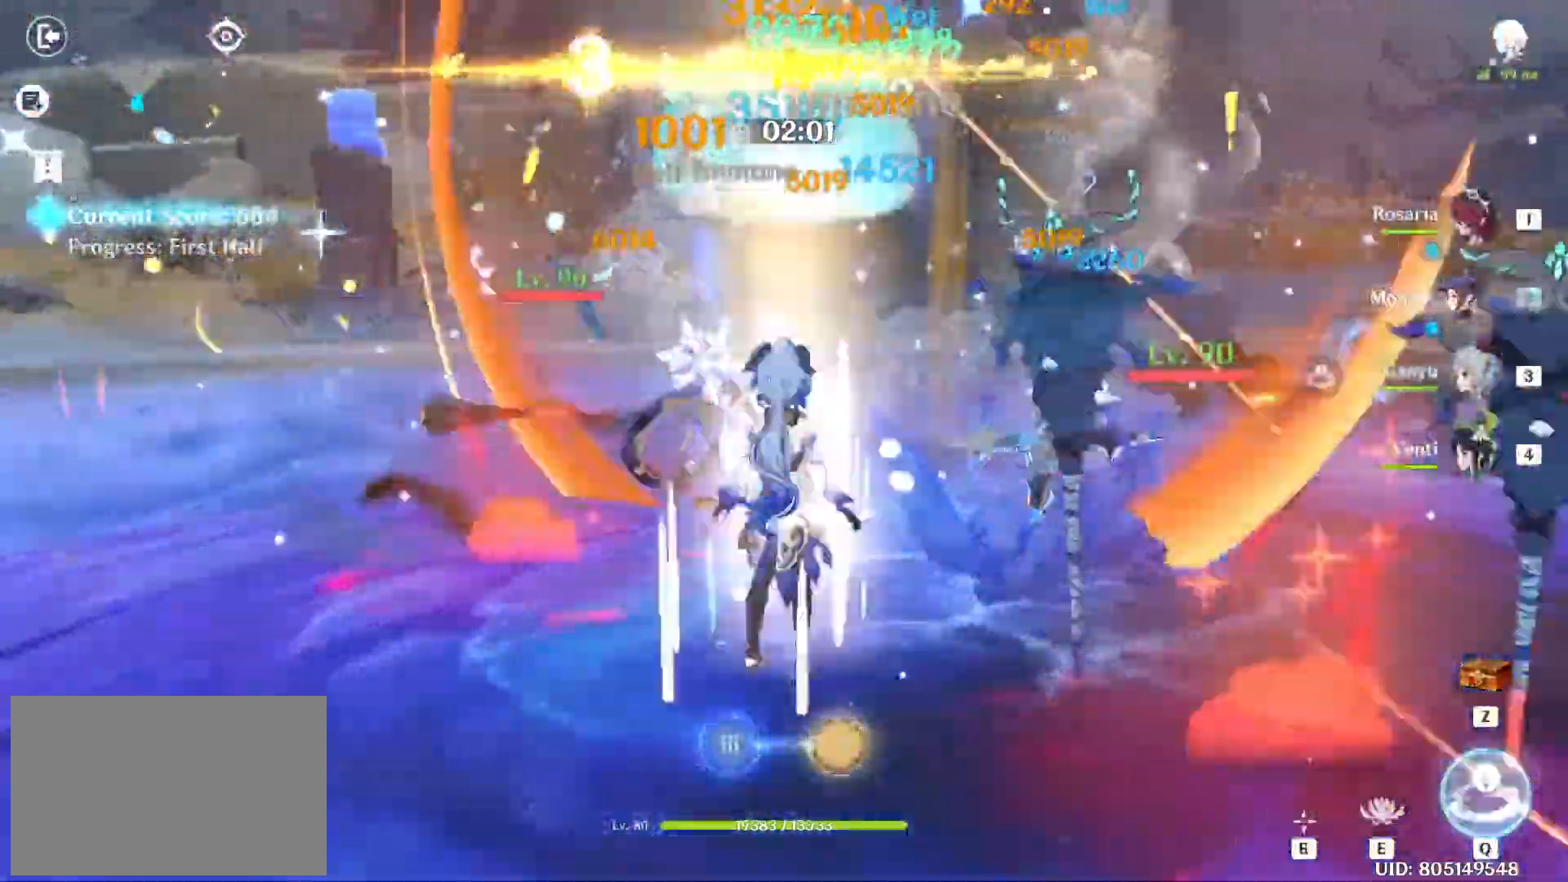
{"keys": ["w"], "mouse": [], "events": [[17, "q", "down"], [50, "q", "up"], [150, "q", "down"], [200, "q", "up"], [300, "q", "down"], [383, "q", "up"]]}
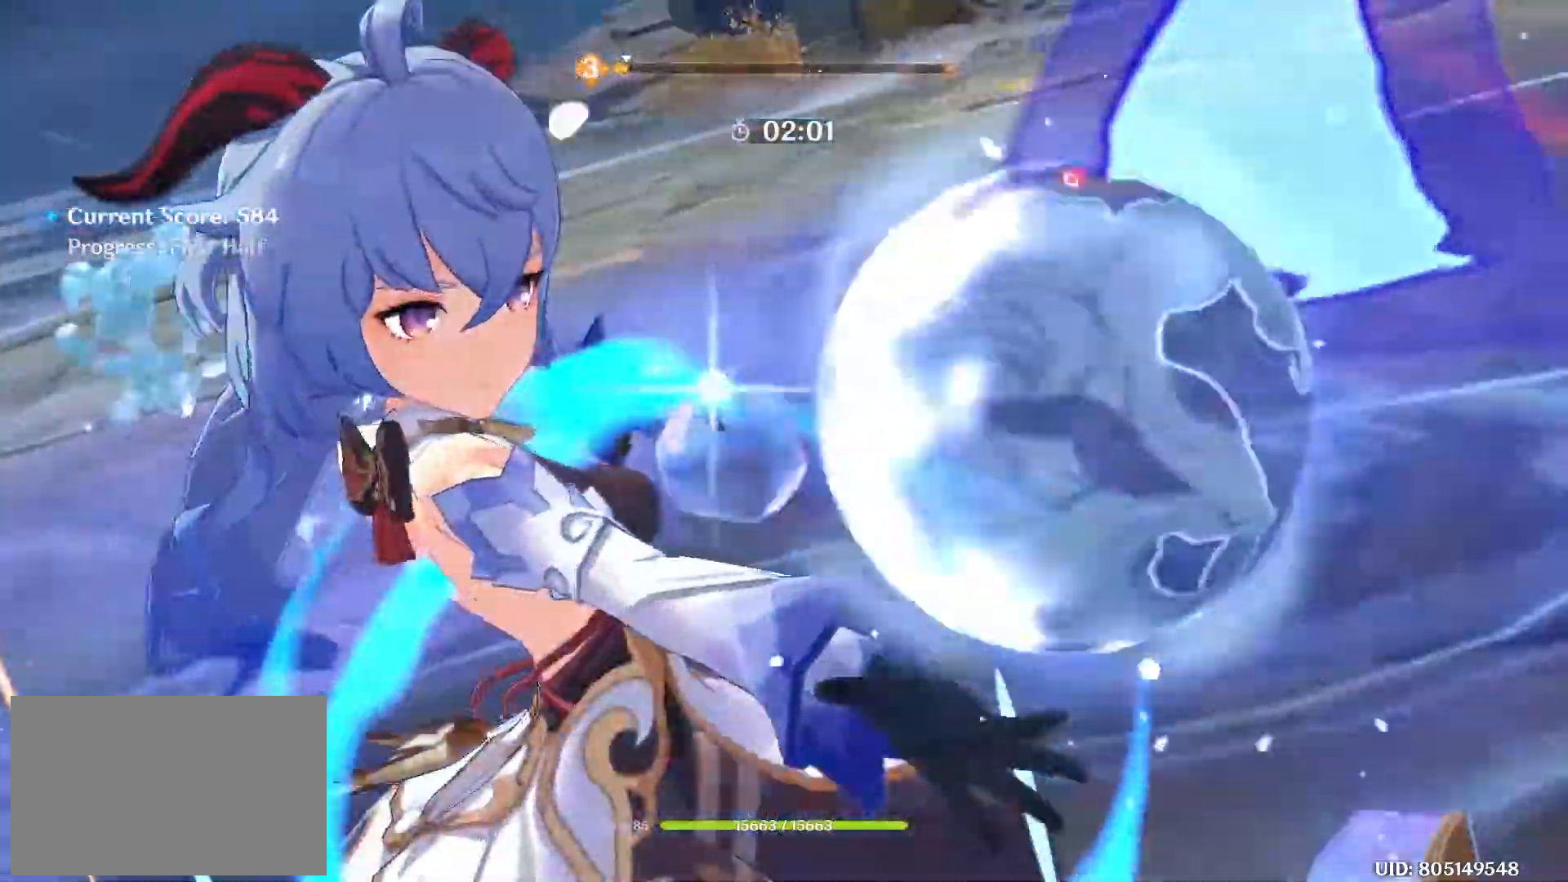
{"keys": ["w"], "mouse": [], "events": []}
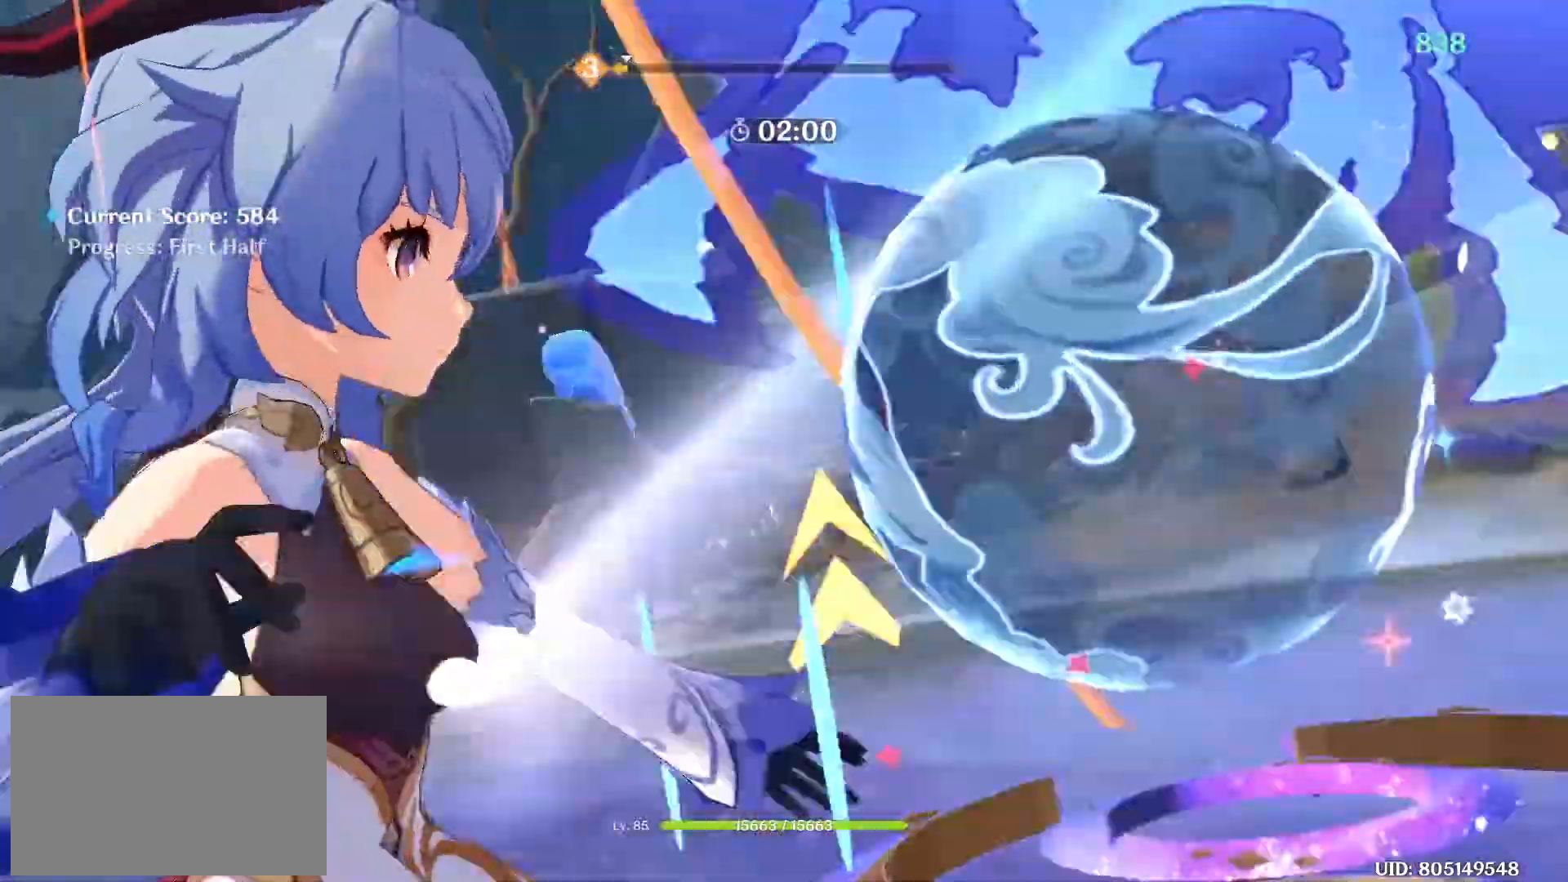
{"keys": ["w"], "mouse": [], "events": [[183, "mouse_left", "down"], [283, "mouse_left", "up"]]}